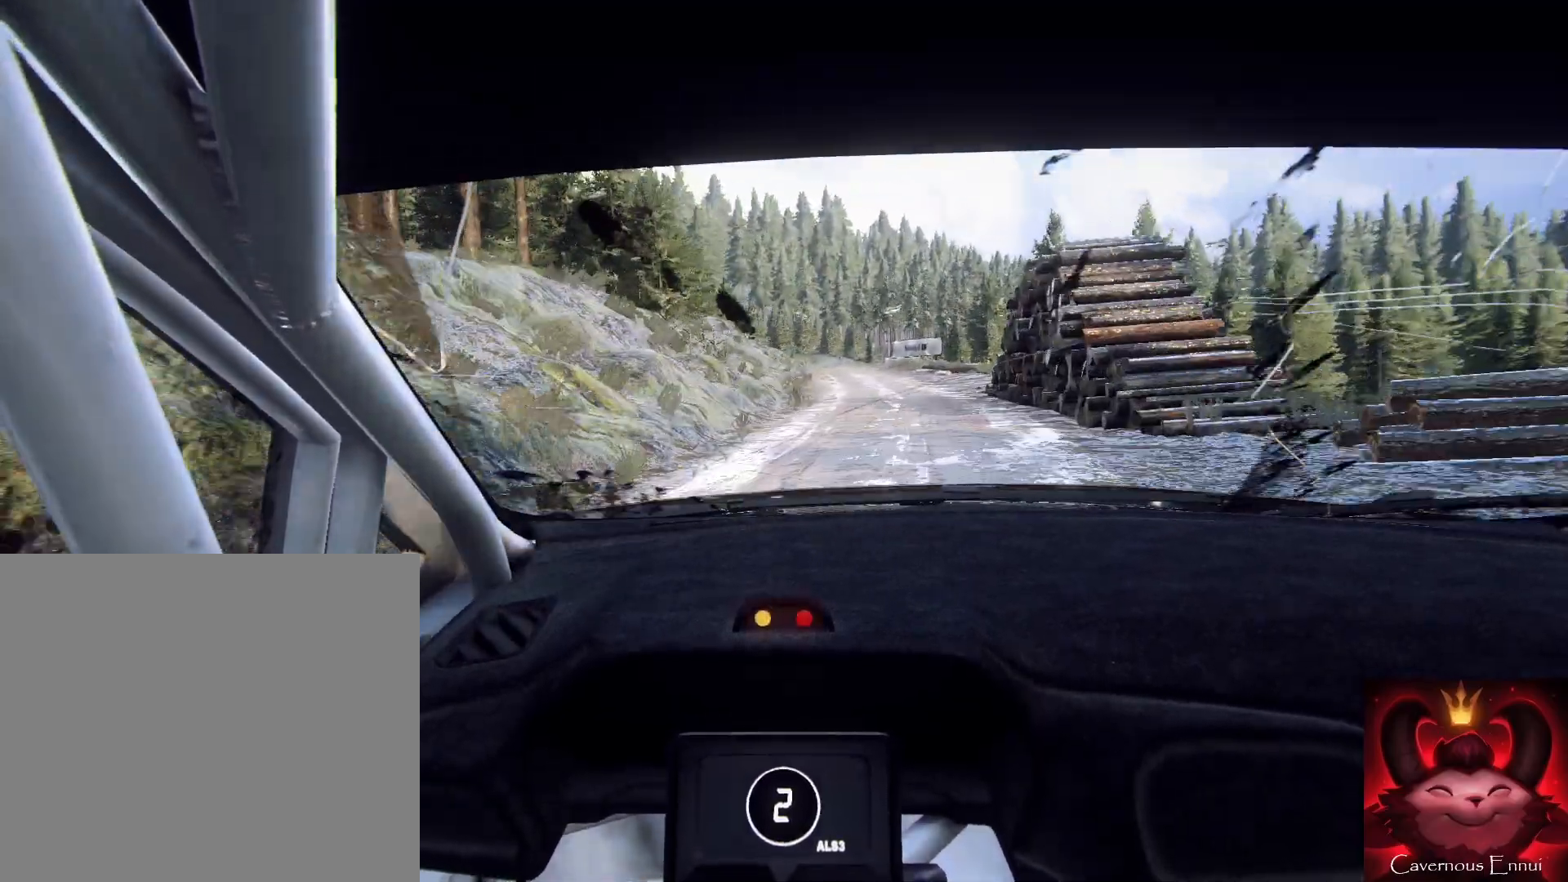
Gameplay with a controller (Xbox layout); each line is a JSON object with the inputs held at the frame after it. "events" lists button and stick changes between this image and that frame as [ms after this image, input, new state], when the widget could be followed in between.
{"buttons": [], "left_stick": "down-left", "right_stick": "up", "events": [[200, "R1", "down"], [200, "R2", "down"], [200, "left_stick", "down"], [267, "R1", "up"], [267, "R2", "up"], [500, "left_stick", "down-left"]]}
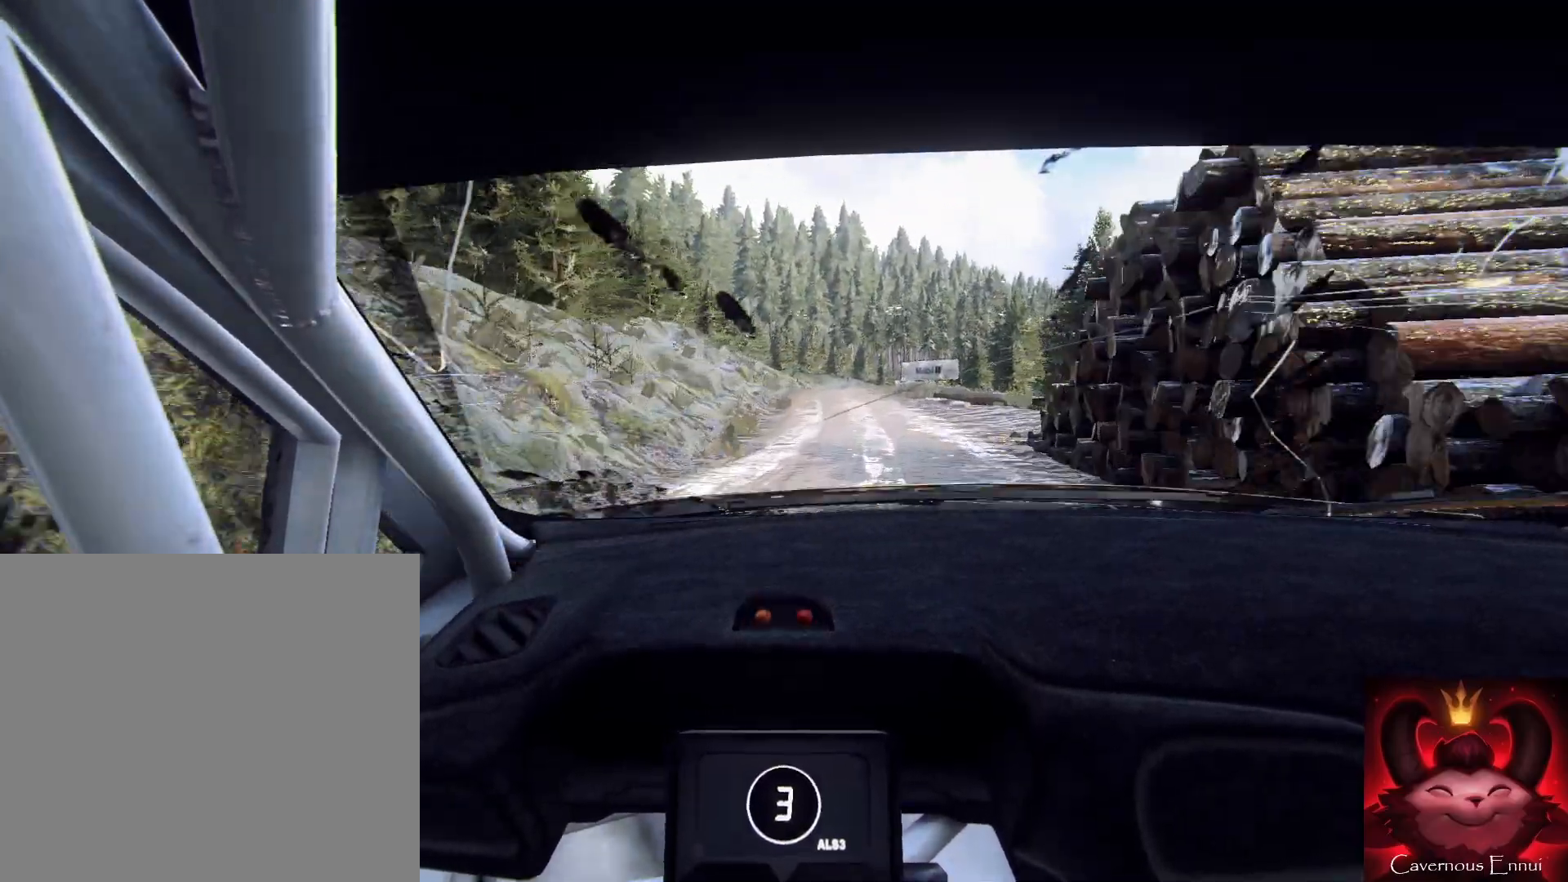
{"buttons": [], "left_stick": "down-right", "right_stick": "up", "events": [[233, "left_stick", "down"], [400, "left_stick", "down-right"]]}
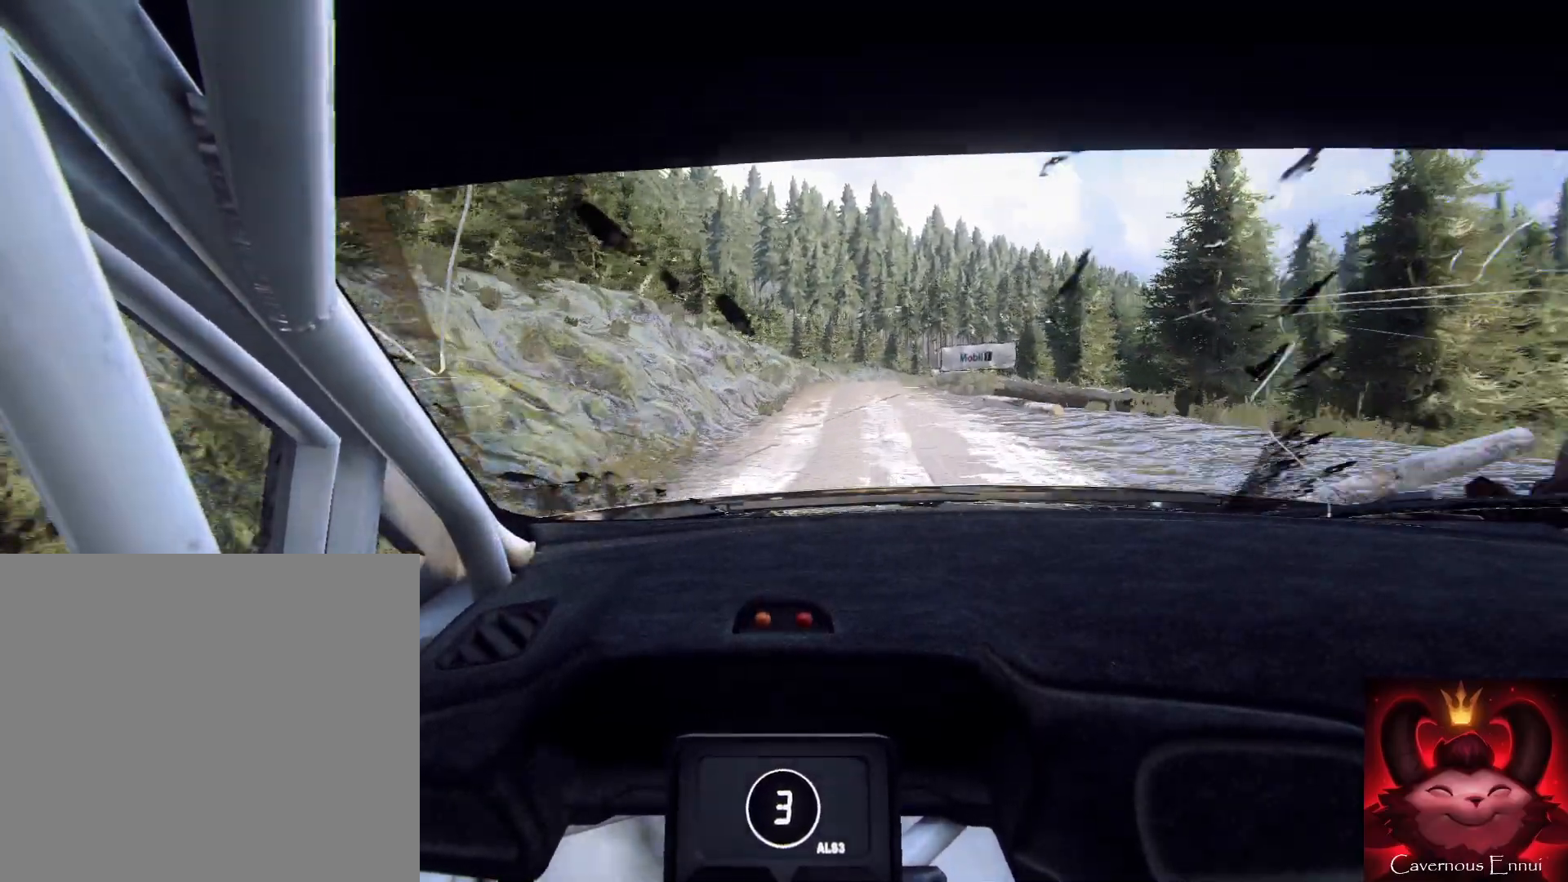
{"buttons": [], "left_stick": "right", "right_stick": "up", "events": [[100, "left_stick", "center"], [367, "left_stick", "right"]]}
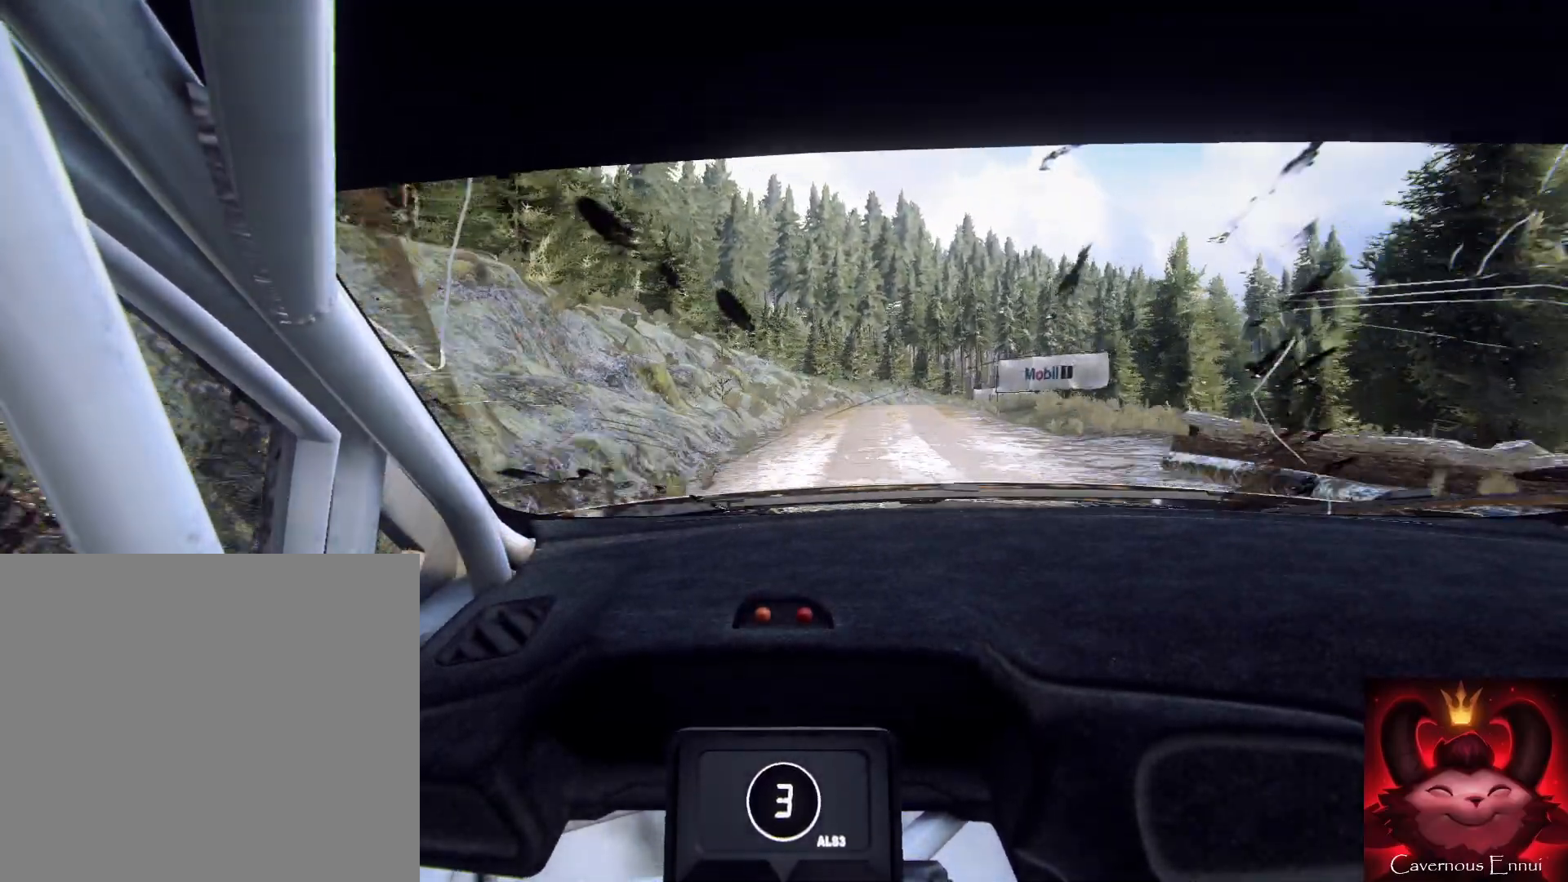
{"buttons": [], "left_stick": "right", "right_stick": "center", "events": [[100, "left_stick", "center"], [200, "left_stick", "right"], [400, "right_stick", "center"]]}
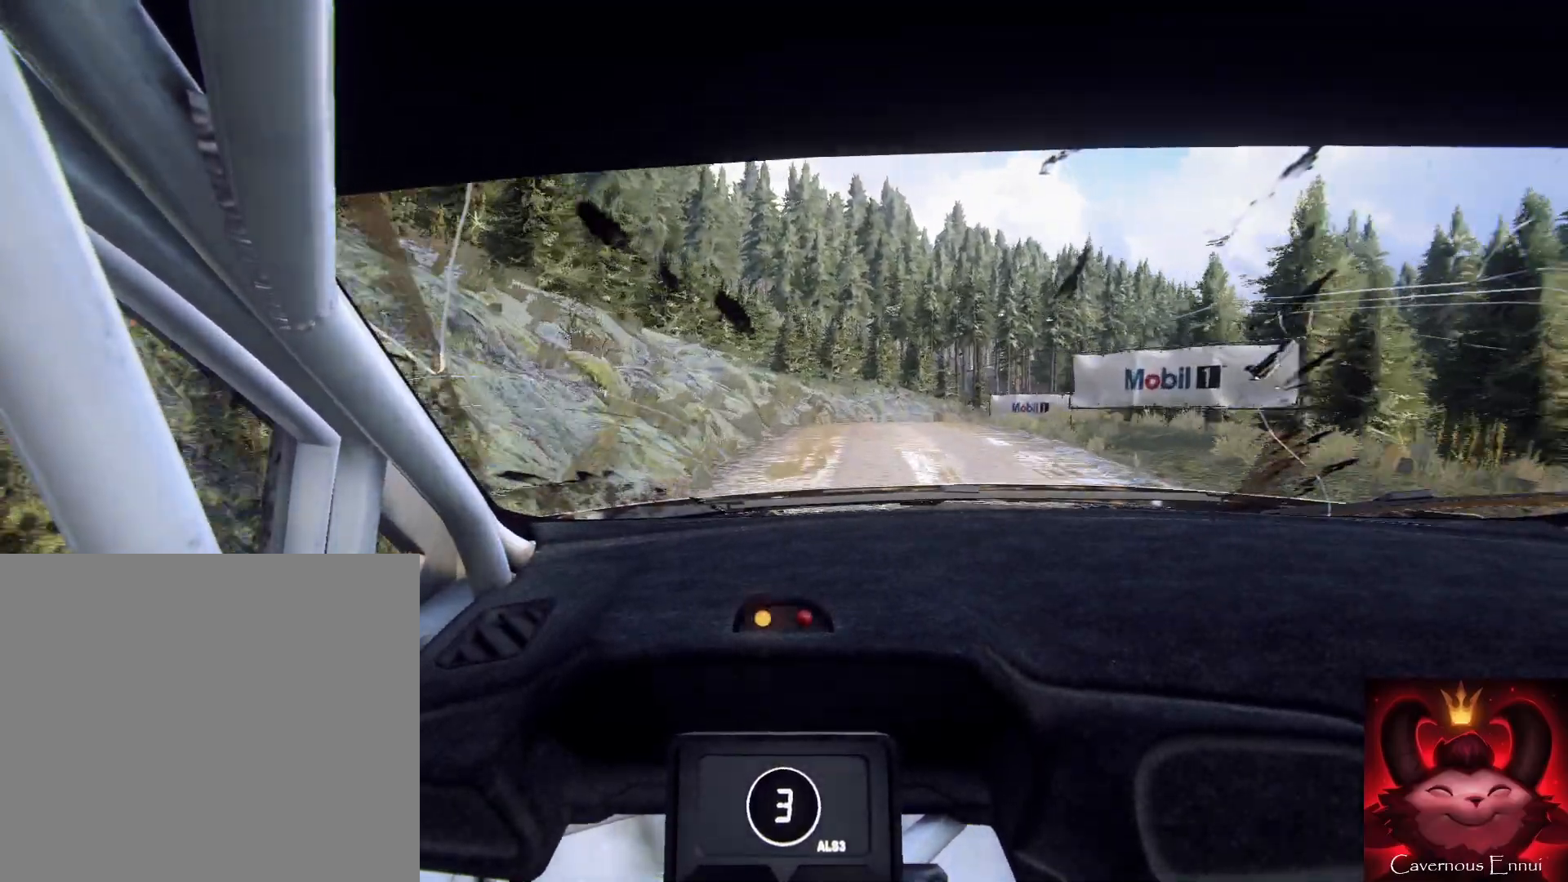
{"buttons": [], "left_stick": "right", "right_stick": "center", "events": [[167, "left_stick", "center"], [167, "right_stick", "up"], [267, "right_stick", "center"], [300, "left_stick", "right"]]}
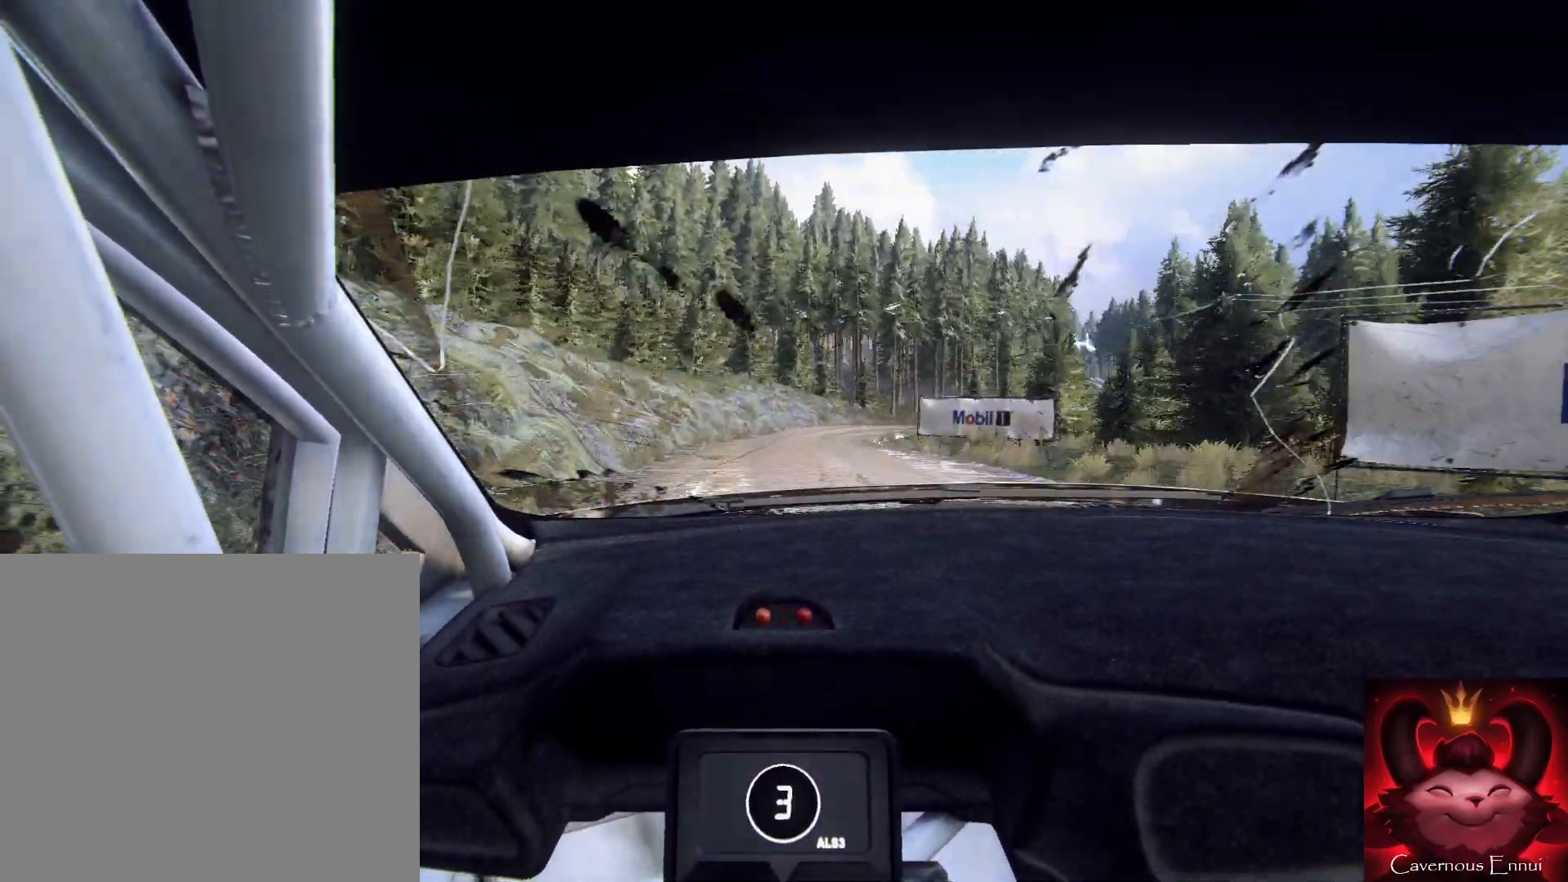
{"buttons": [], "left_stick": "right", "right_stick": "up", "events": [[133, "right_stick", "up"], [200, "left_stick", "center"], [400, "left_stick", "right"]]}
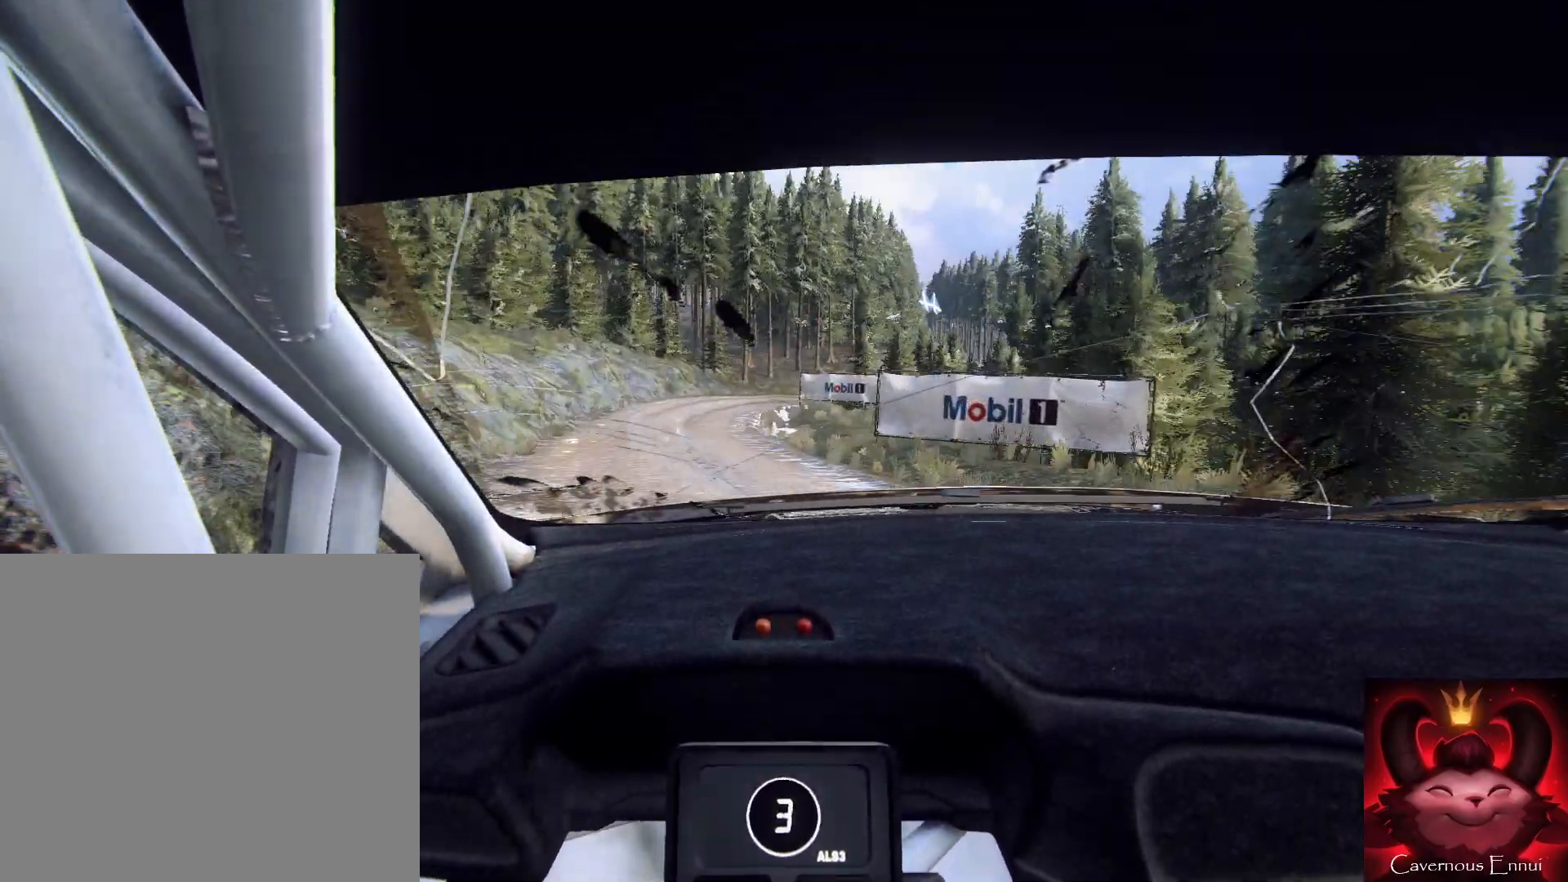
{"buttons": [], "left_stick": "down-right", "right_stick": "up", "events": [[67, "left_stick", "center"], [167, "left_stick", "down-left"], [267, "right_stick", "center"], [300, "left_stick", "down"], [500, "left_stick", "down-right"], [500, "right_stick", "up"]]}
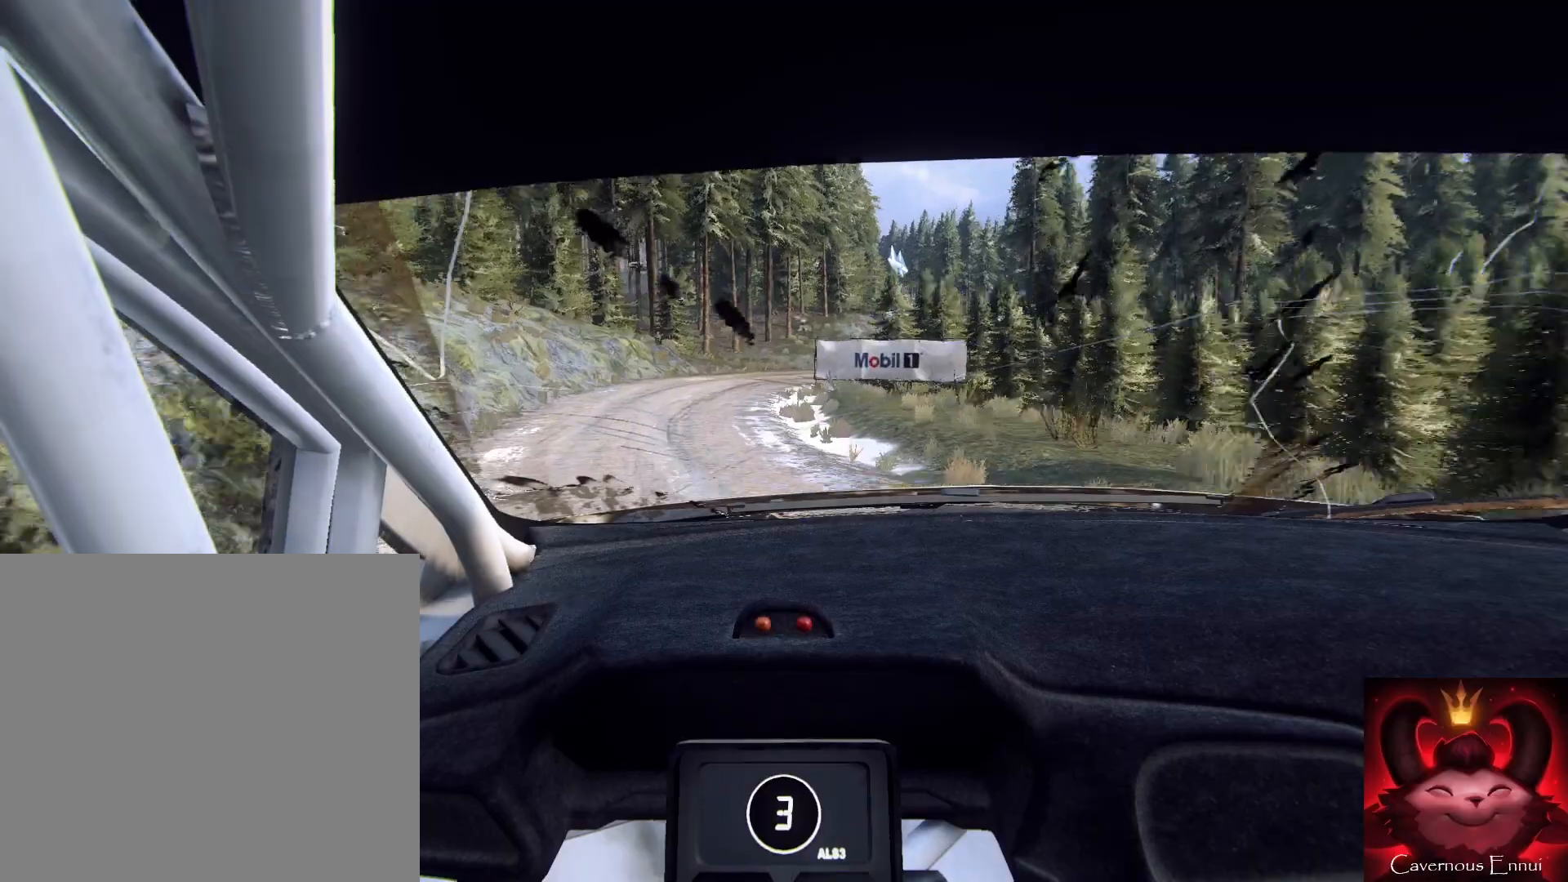
{"buttons": [], "left_stick": "down-right", "right_stick": "center", "events": [[100, "right_stick", "center"]]}
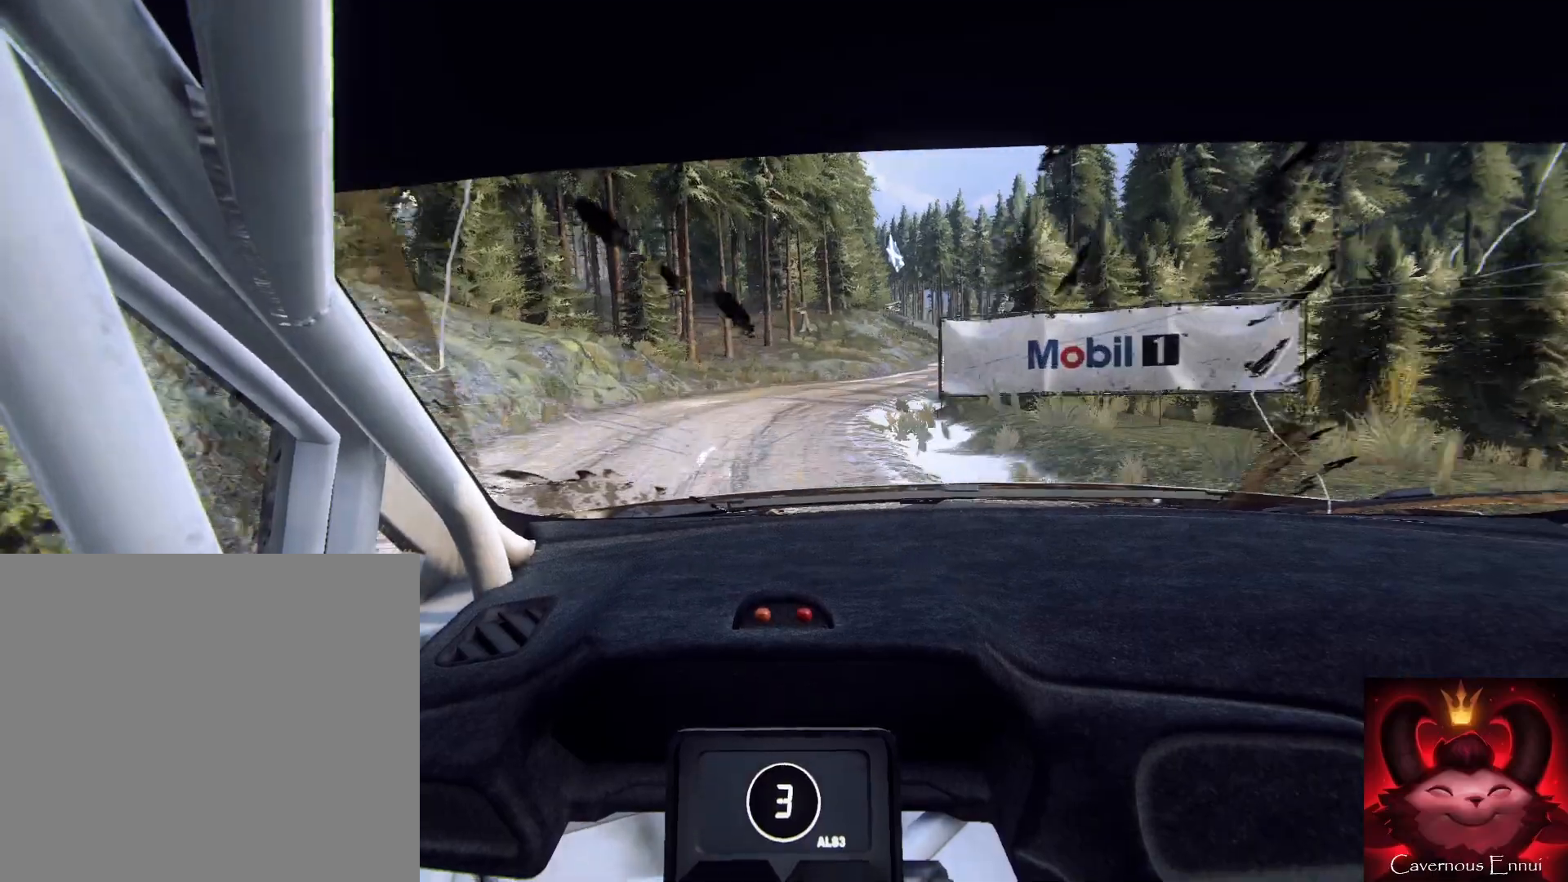
{"buttons": [], "left_stick": "down-right", "right_stick": "center", "events": [[300, "left_stick", "down"], [333, "right_stick", "up"], [400, "left_stick", "down-right"], [433, "right_stick", "center"]]}
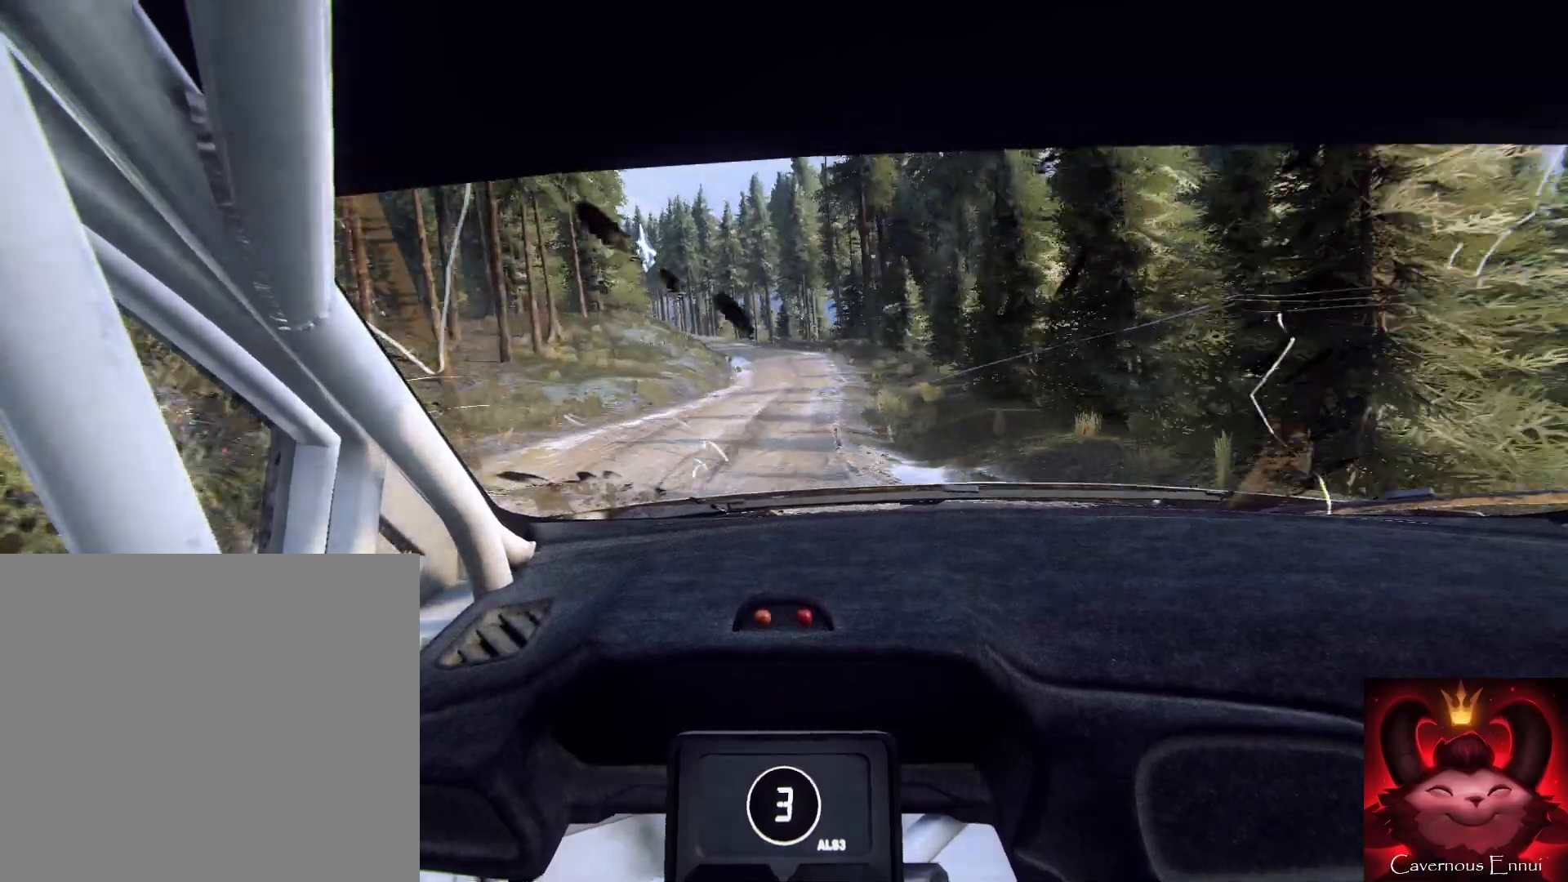
{"buttons": [], "left_stick": "down", "right_stick": "up", "events": [[67, "left_stick", "down"], [200, "left_stick", "down-left"], [200, "right_stick", "up"], [300, "left_stick", "down"]]}
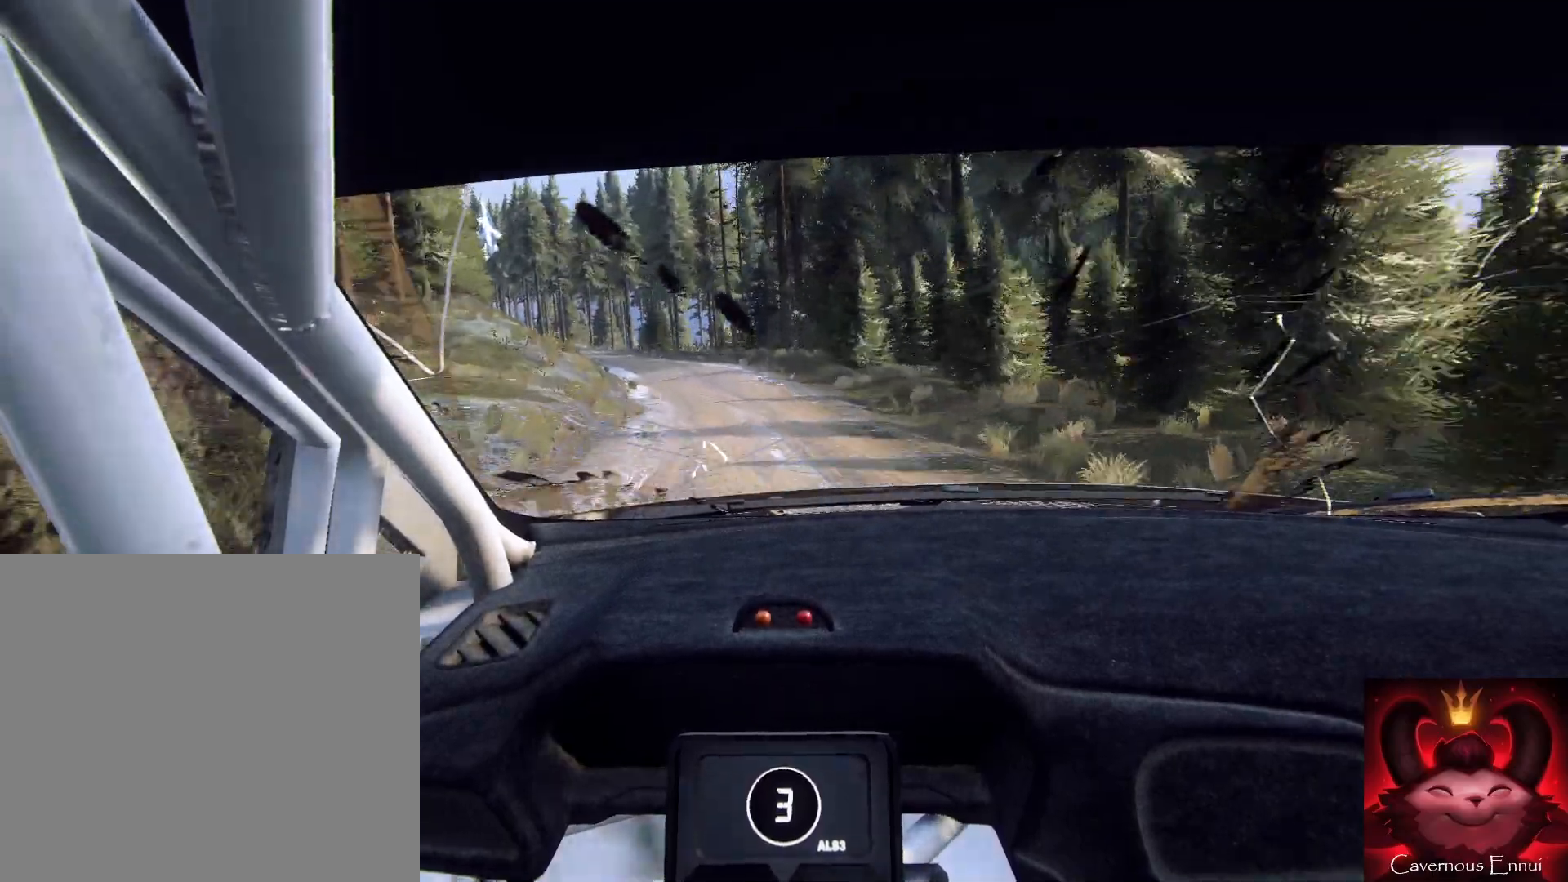
{"buttons": [], "left_stick": "left", "right_stick": "up", "events": [[200, "left_stick", "down-right"], [400, "left_stick", "center"], [500, "left_stick", "left"]]}
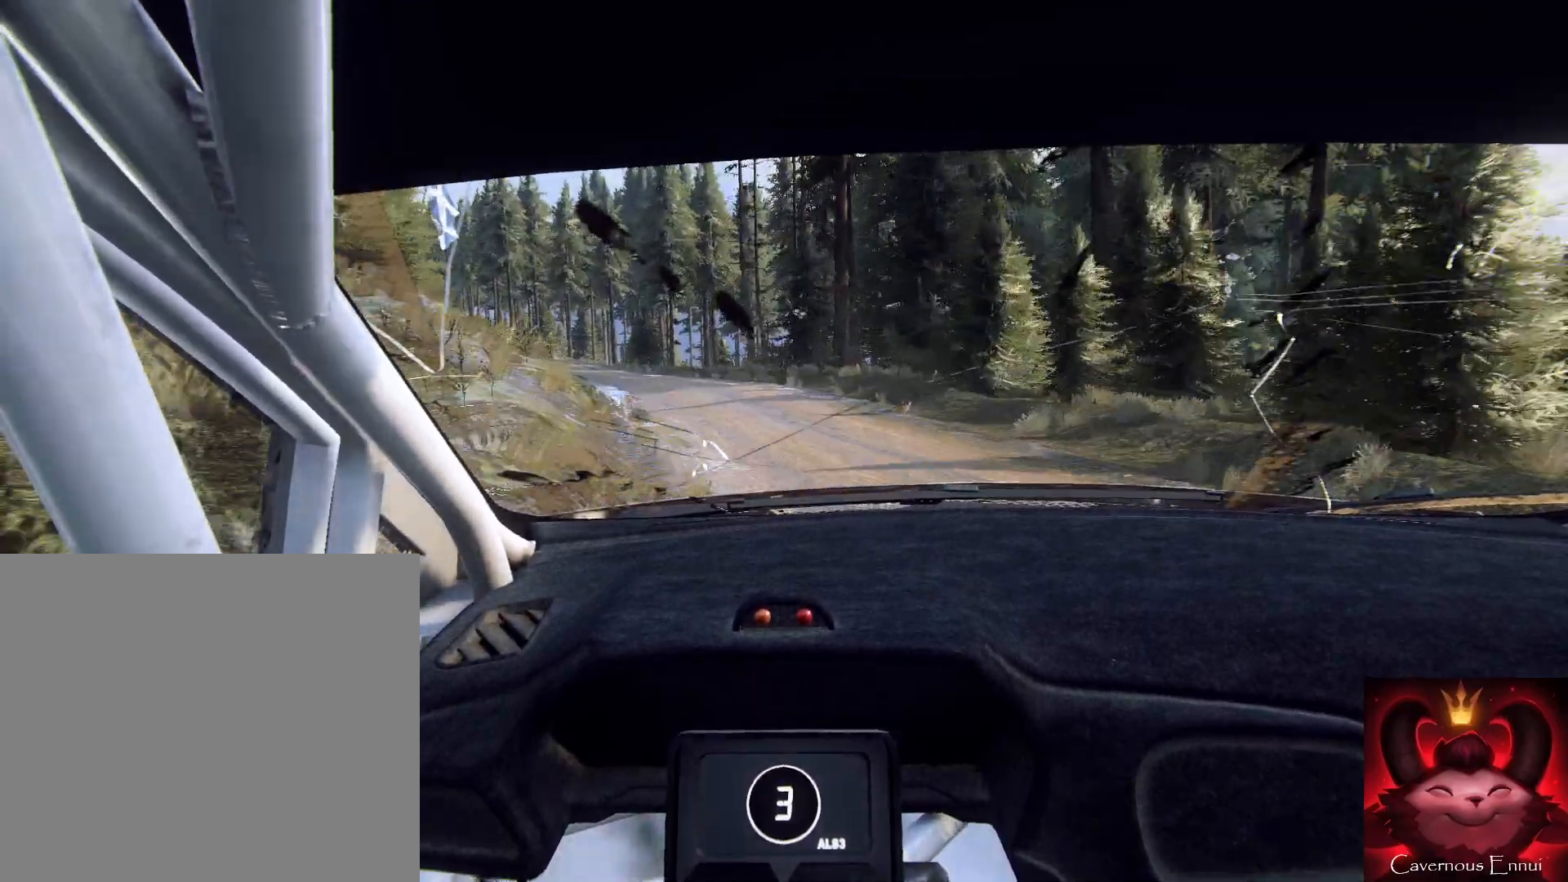
{"buttons": [], "left_stick": "center", "right_stick": "center", "events": [[67, "right_stick", "center"], [300, "left_stick", "center"]]}
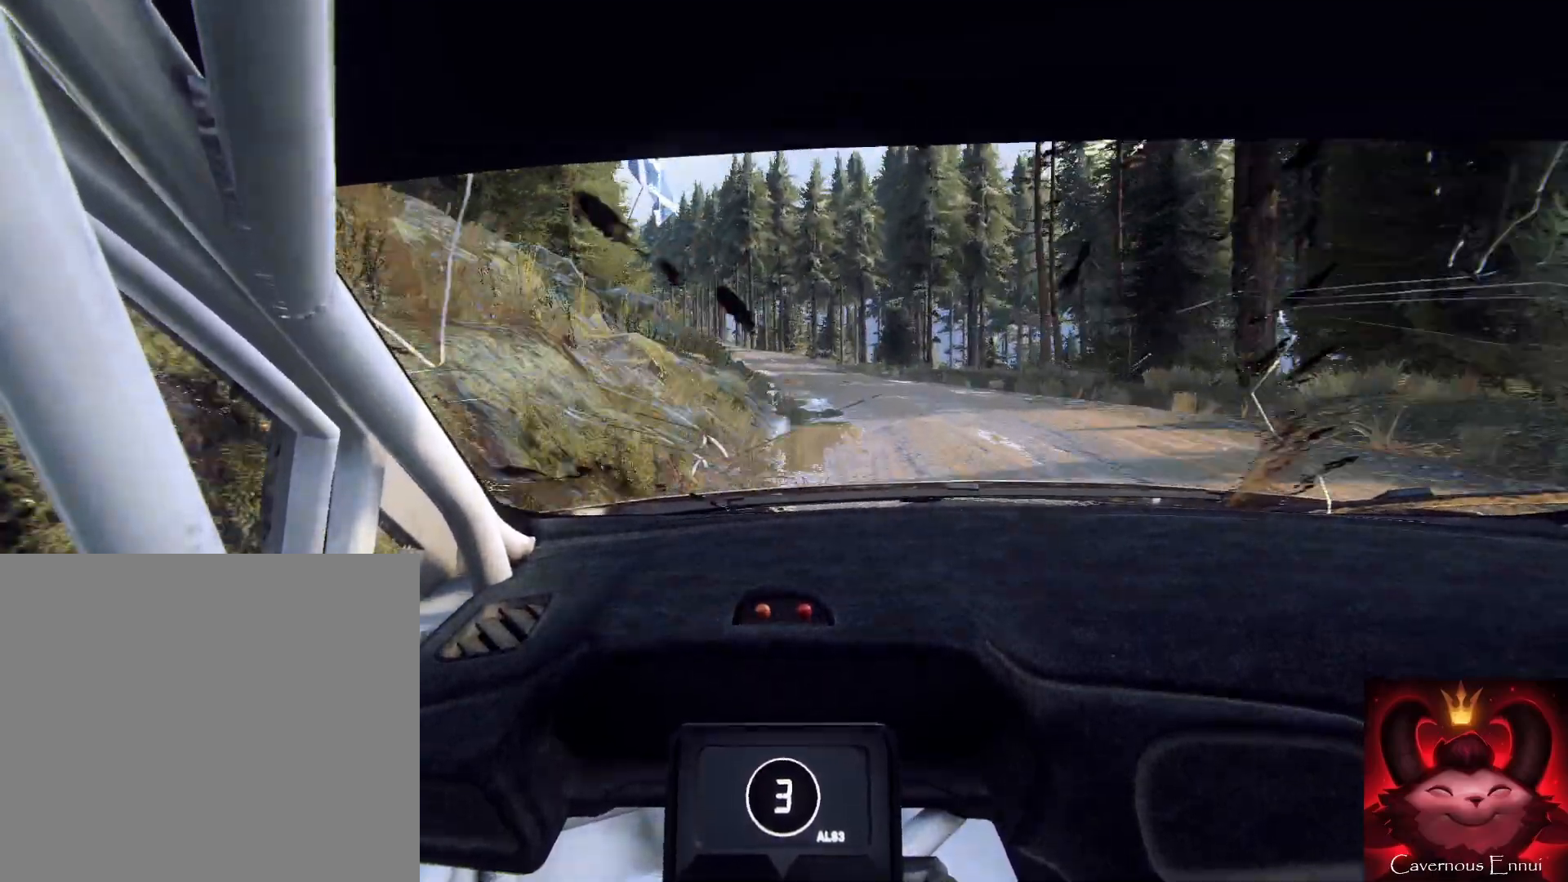
{"buttons": [], "left_stick": "down-left", "right_stick": "up-right", "events": [[33, "left_stick", "right"], [100, "right_stick", "up"], [167, "left_stick", "center"], [233, "right_stick", "center"], [267, "left_stick", "left"], [333, "left_stick", "down-left"], [467, "right_stick", "up-right"]]}
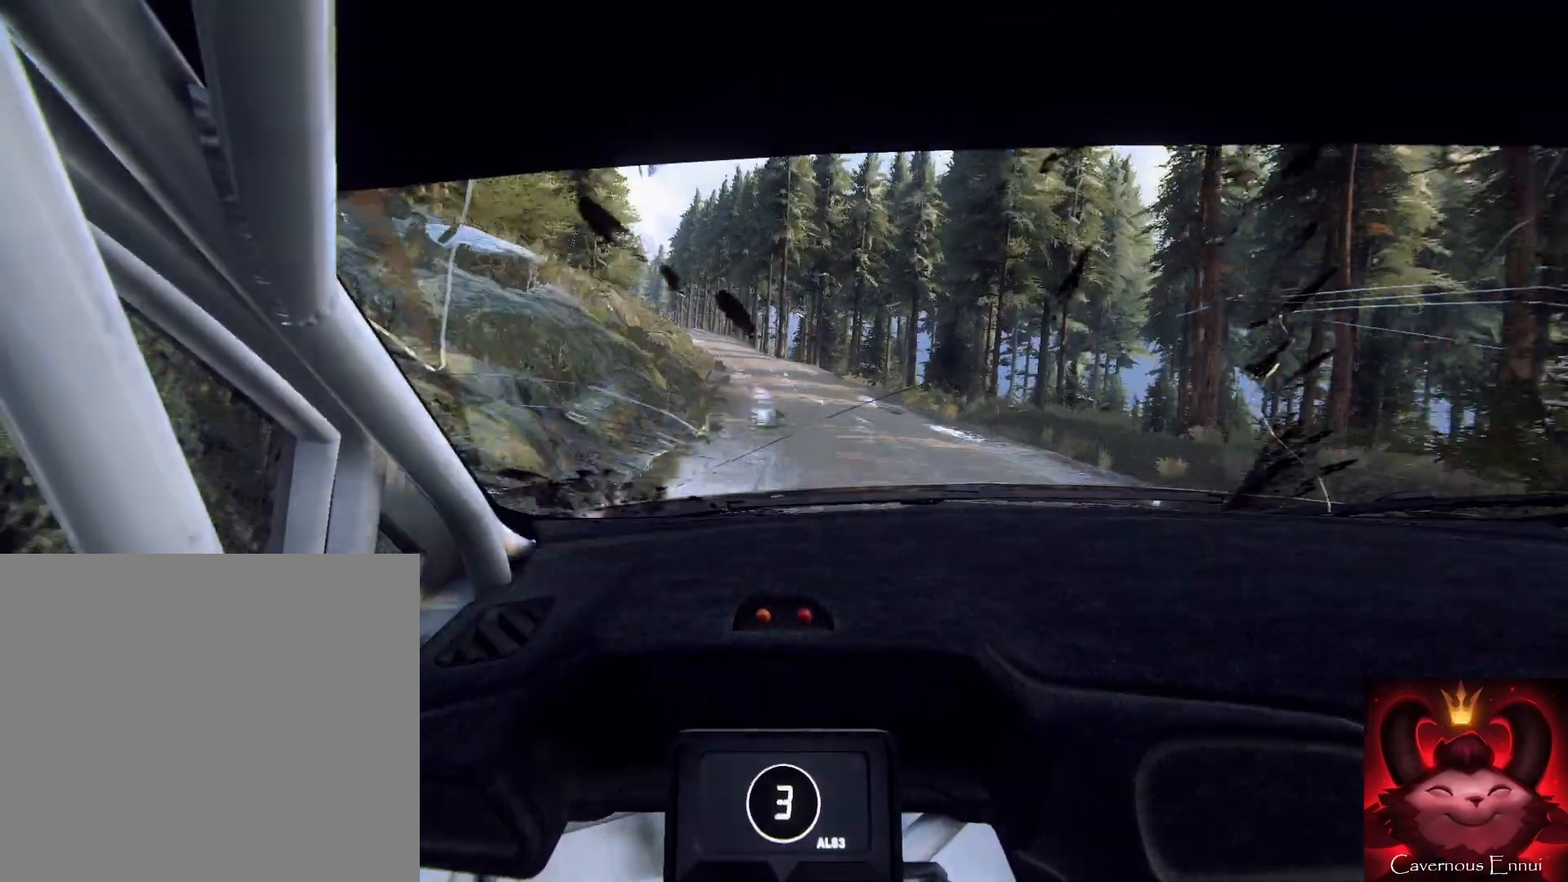
{"buttons": [], "left_stick": "down-right", "right_stick": "up", "events": [[200, "right_stick", "center"], [467, "left_stick", "down-right"], [467, "right_stick", "up"]]}
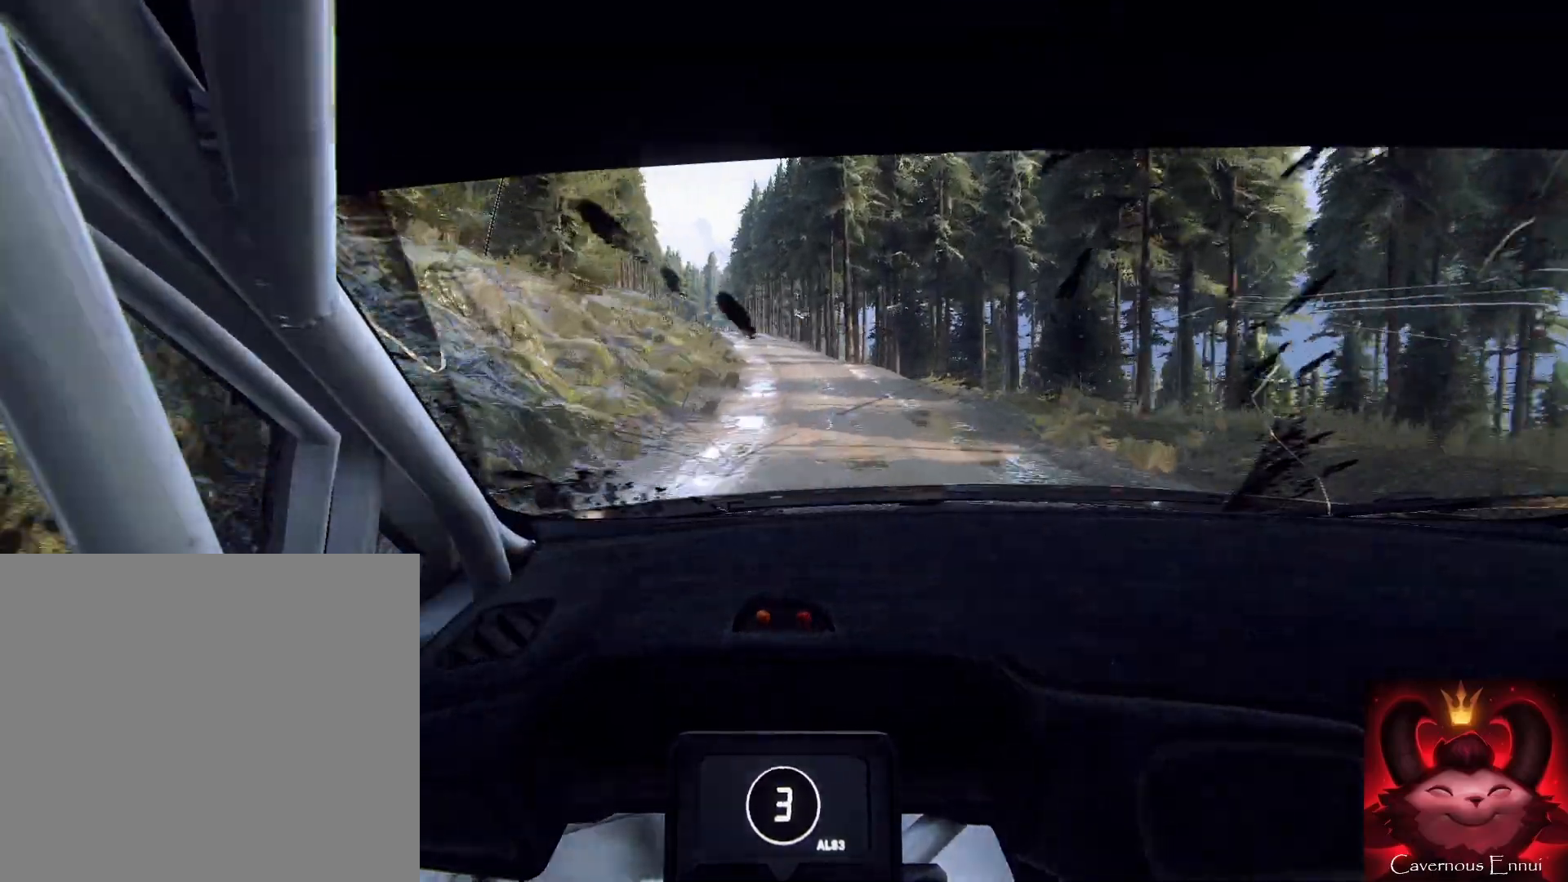
{"buttons": [], "left_stick": "down-right", "right_stick": "up", "events": [[67, "left_stick", "down-left"], [233, "left_stick", "down"], [367, "left_stick", "down-right"]]}
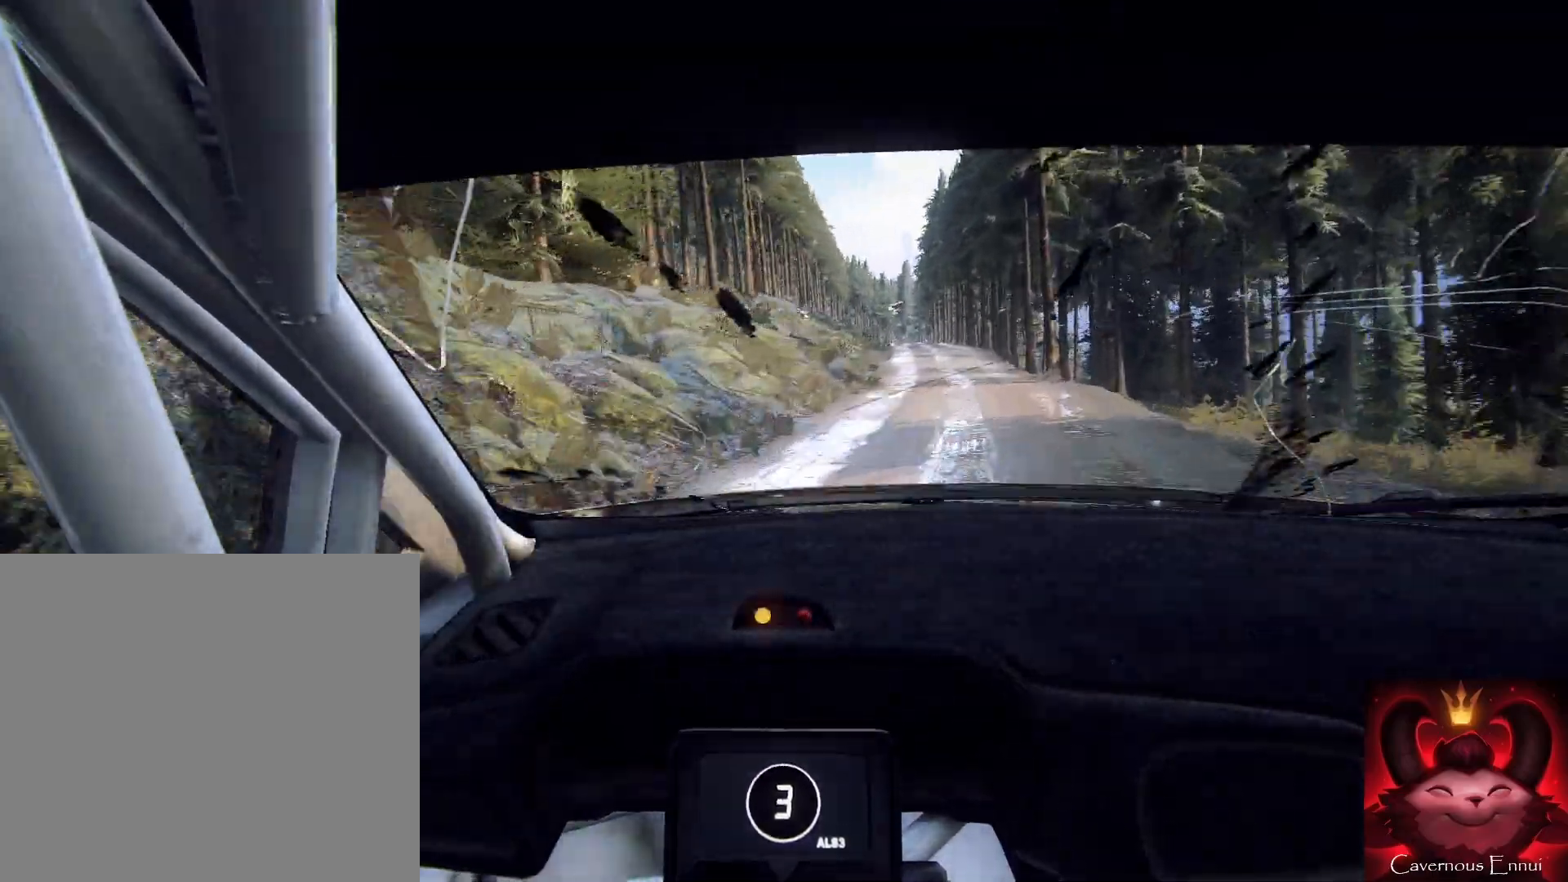
{"buttons": [], "left_stick": "right", "right_stick": "up", "events": [[133, "left_stick", "down"], [267, "left_stick", "right"]]}
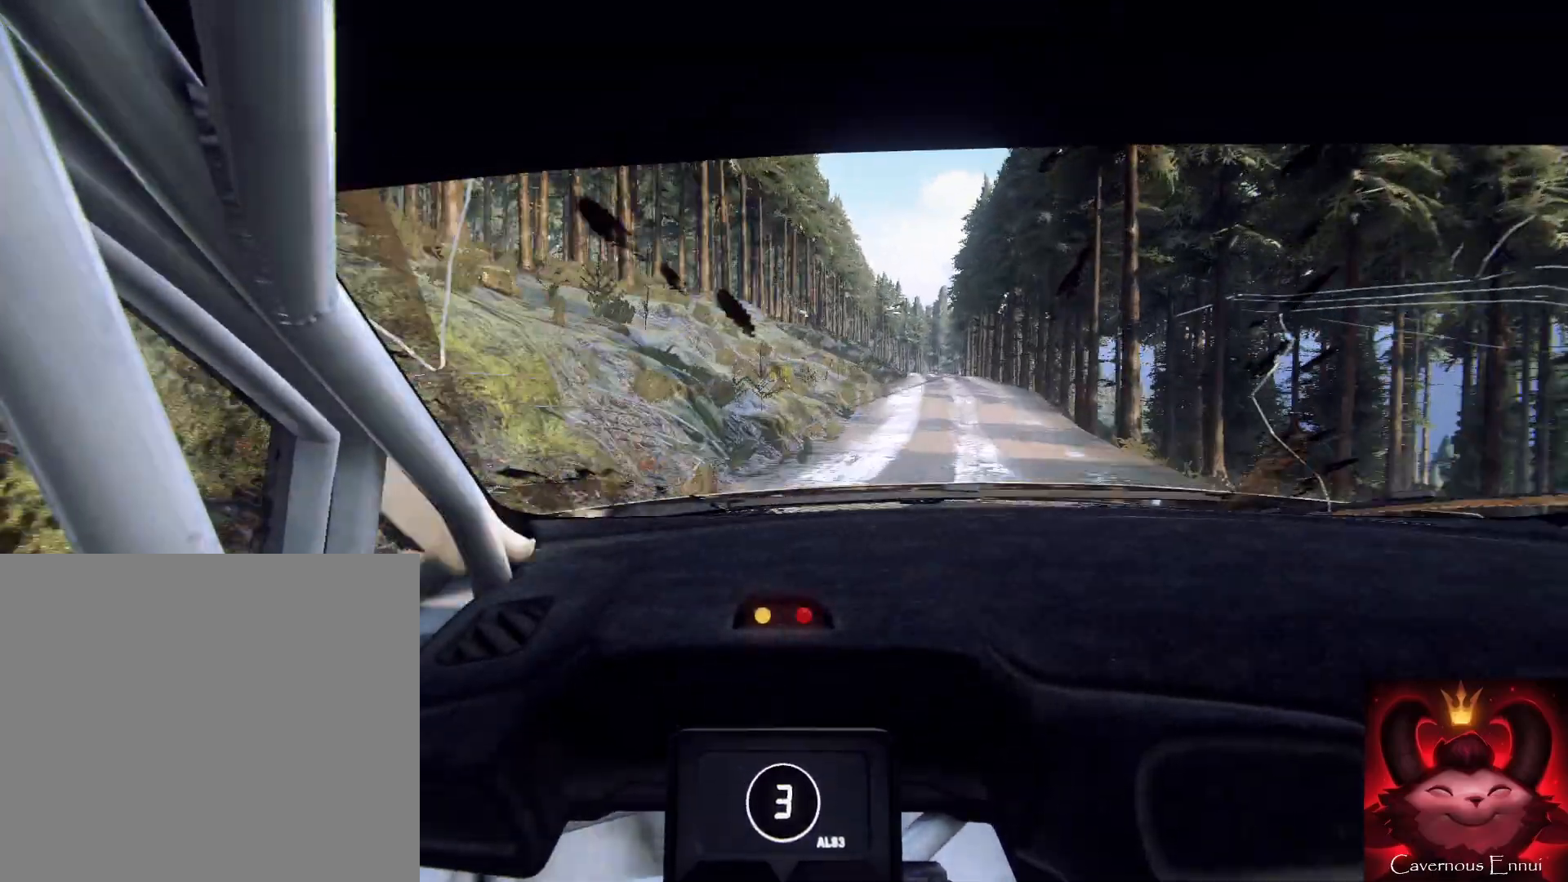
{"buttons": [], "left_stick": "center", "right_stick": "up", "events": [[67, "left_stick", "center"], [233, "R1", "down"], [233, "R2", "down"], [267, "left_stick", "right"], [333, "R1", "up"], [333, "R2", "up"], [467, "left_stick", "center"]]}
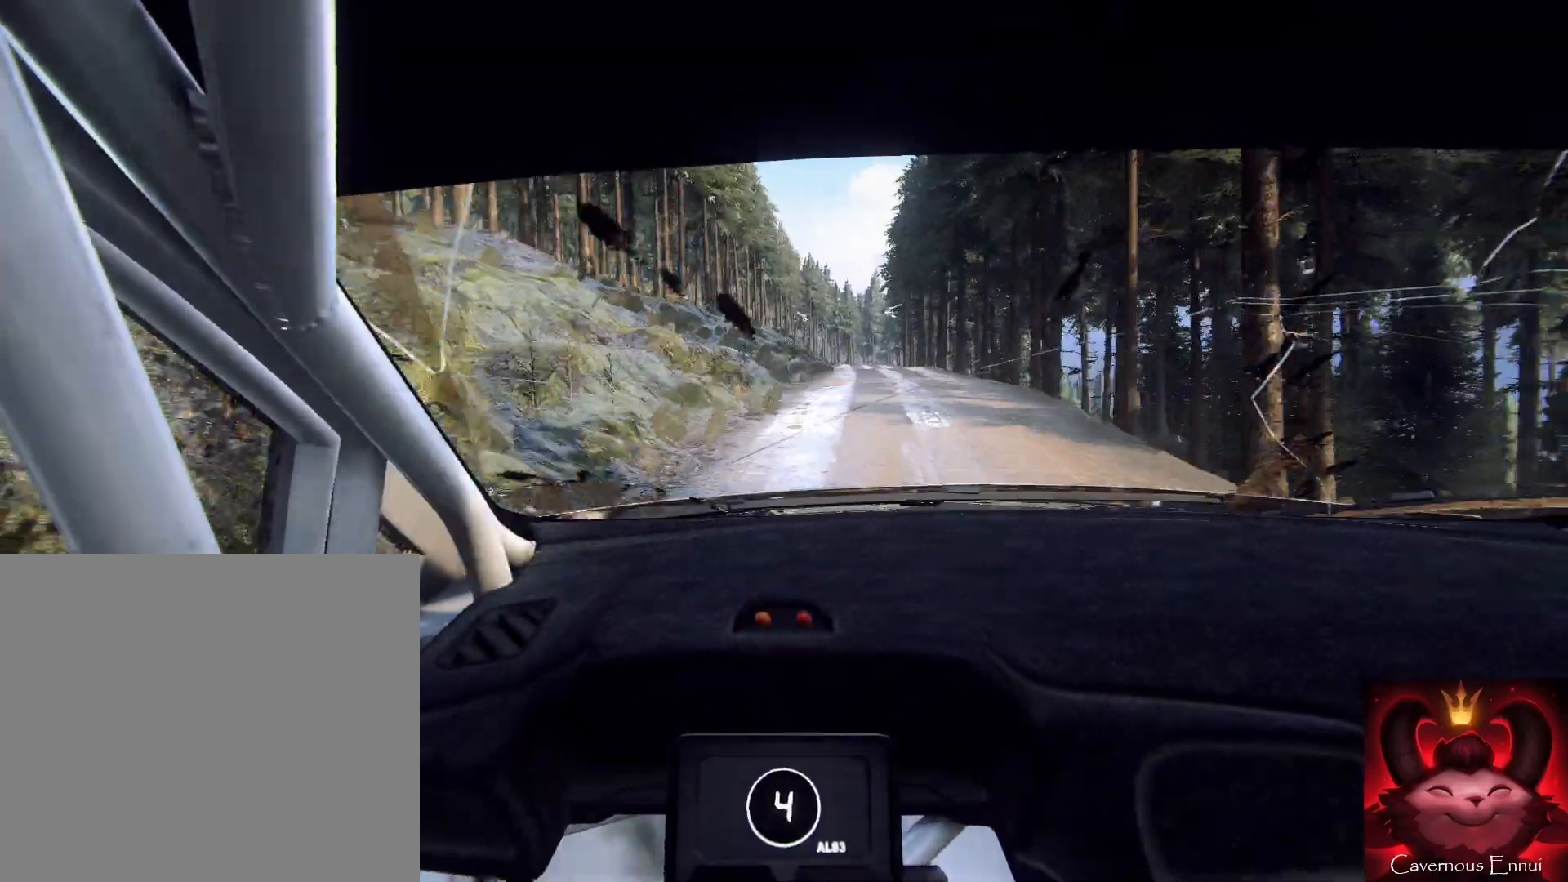
{"buttons": [], "left_stick": "right", "right_stick": "center", "events": [[267, "left_stick", "right"], [467, "right_stick", "center"]]}
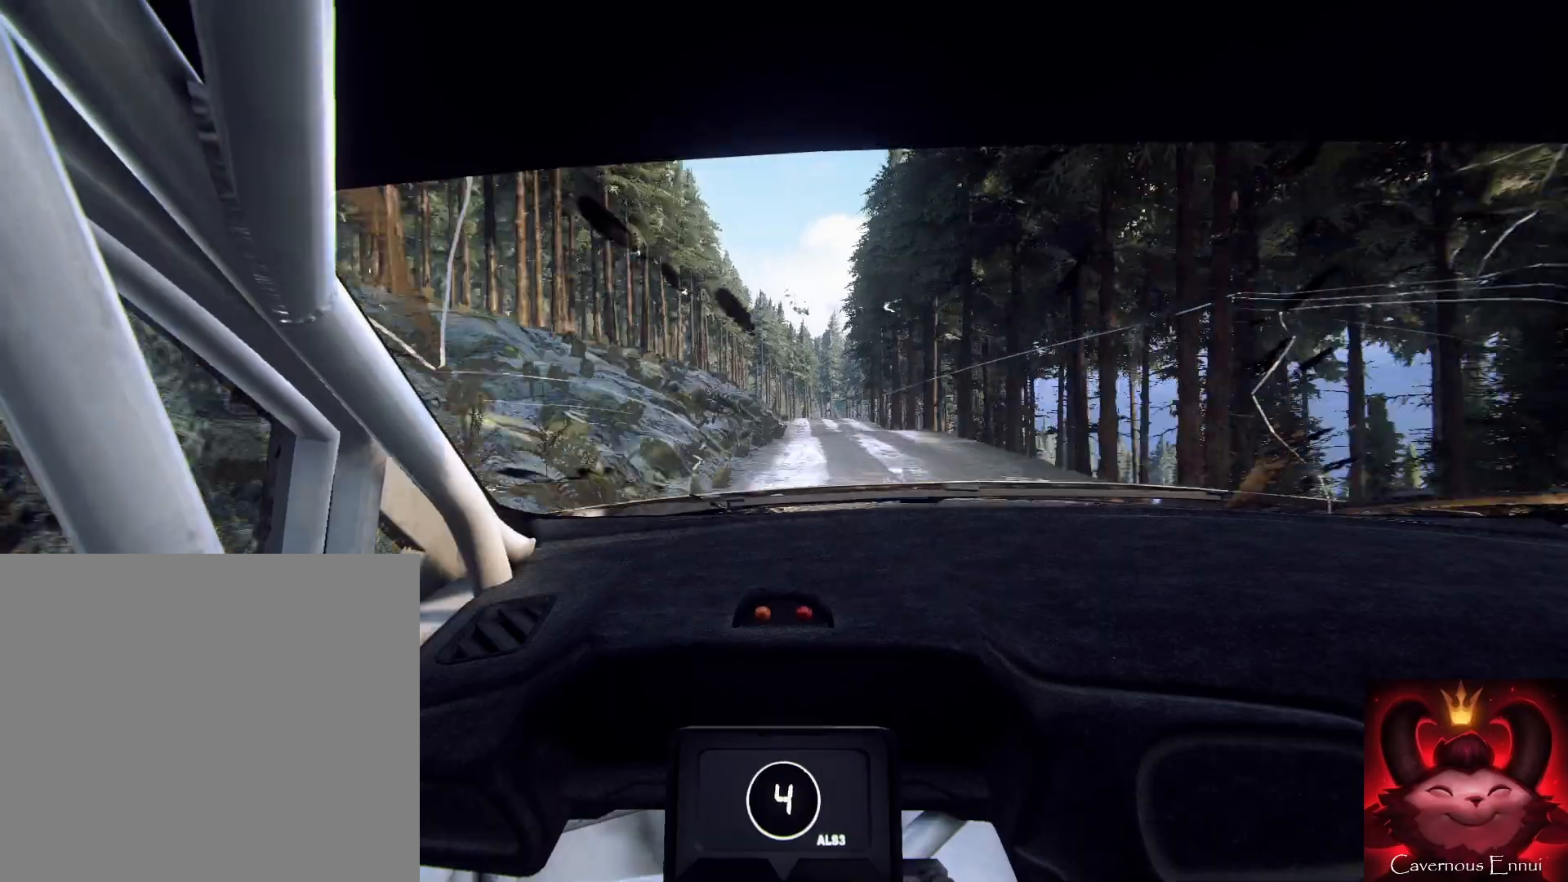
{"buttons": [], "left_stick": "center", "right_stick": "up", "events": [[67, "left_stick", "center"], [167, "right_stick", "up"], [267, "left_stick", "right"], [367, "left_stick", "left"], [433, "left_stick", "center"]]}
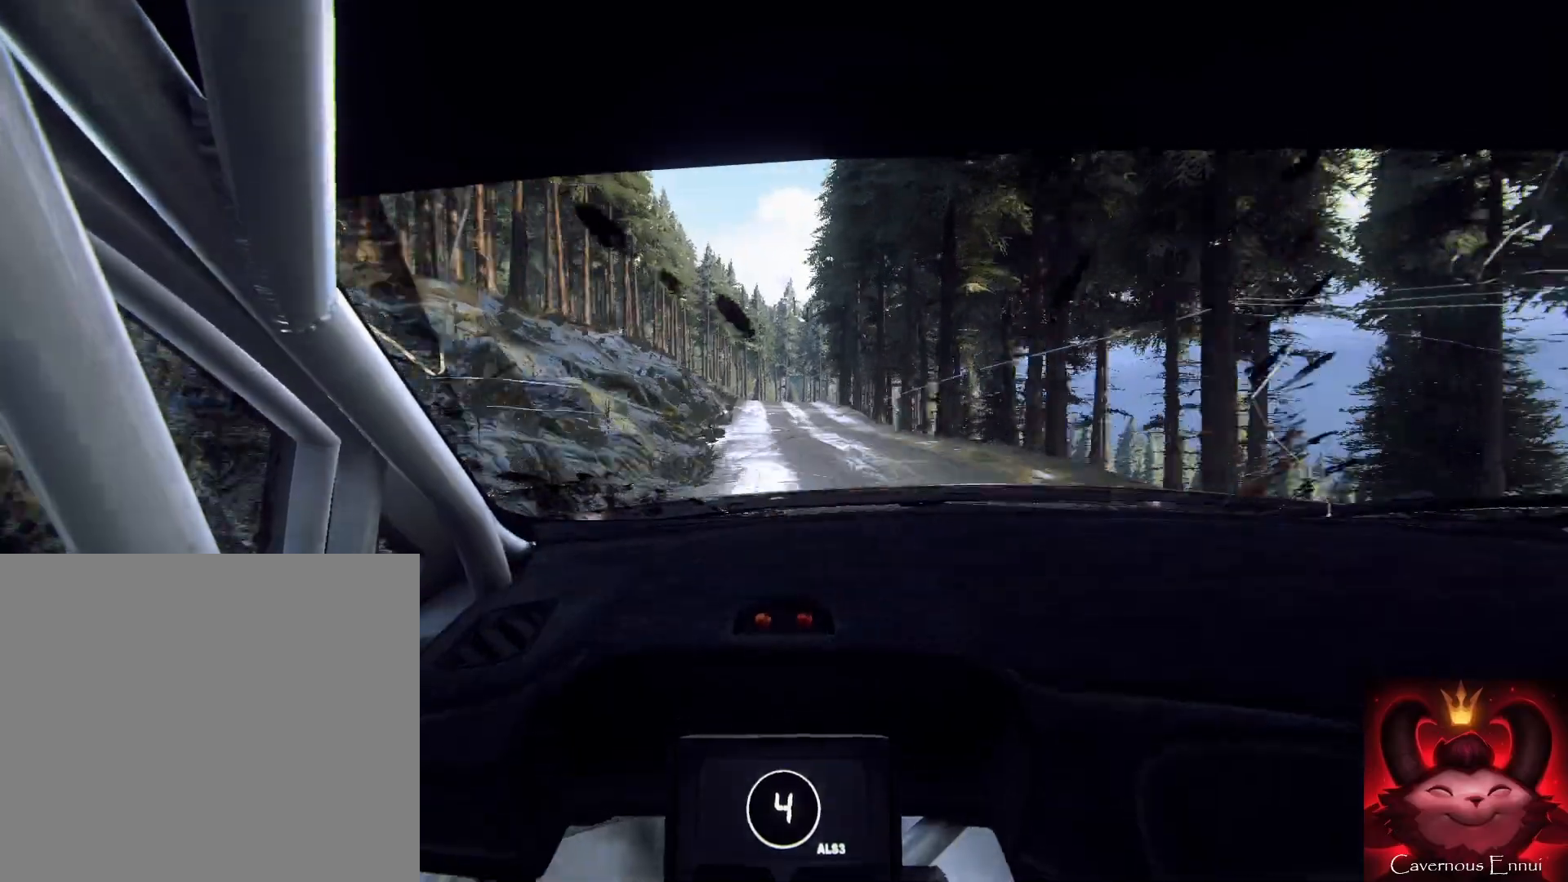
{"buttons": [], "left_stick": "down", "right_stick": "up", "events": [[33, "left_stick", "left"], [167, "left_stick", "center"], [300, "left_stick", "left"], [367, "left_stick", "down-left"], [467, "left_stick", "down"]]}
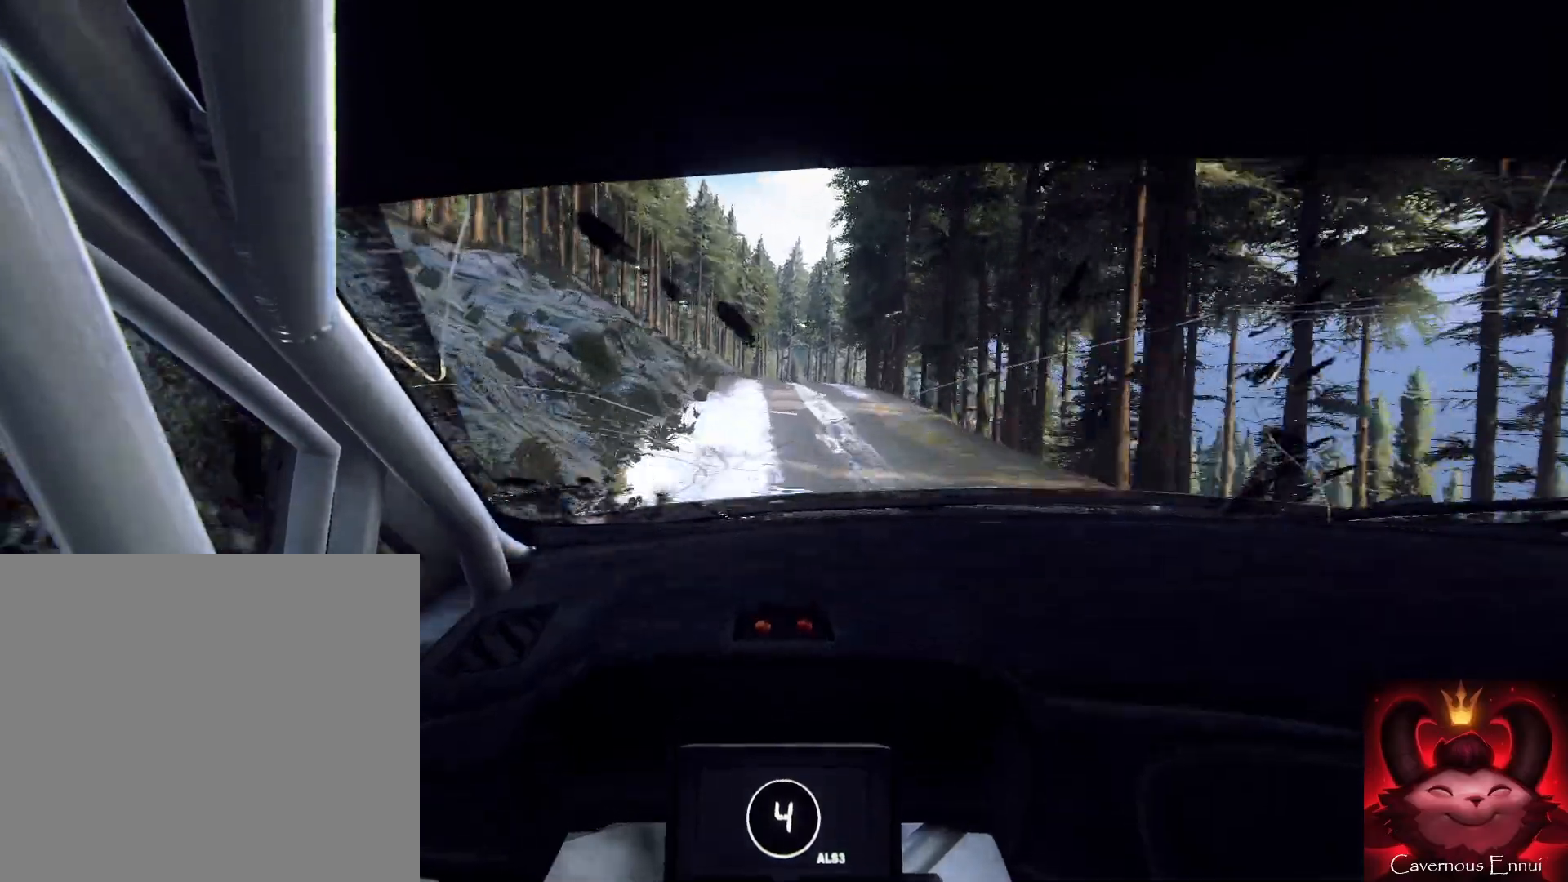
{"buttons": ["L2"], "left_stick": "down", "right_stick": "up", "events": [[100, "L2", "down"], [100, "left_stick", "down-right"], [100, "right_stick", "center"], [300, "L2", "up"], [400, "left_stick", "down"], [400, "right_stick", "up"], [467, "L2", "down"]]}
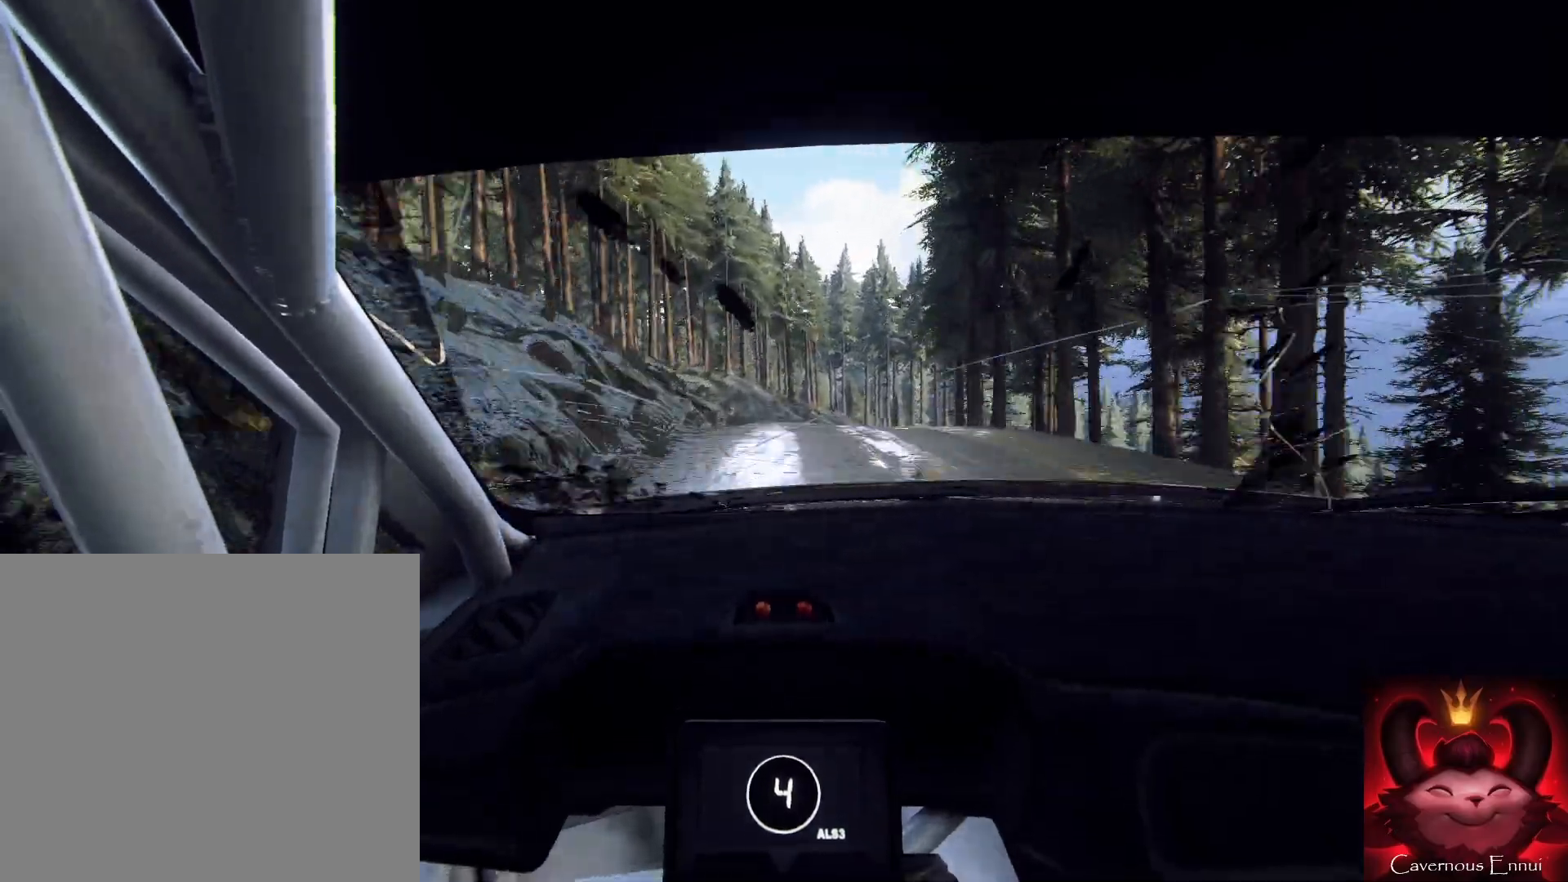
{"buttons": [], "left_stick": "center", "right_stick": "up", "events": [[33, "right_stick", "center"], [100, "L2", "up"], [100, "left_stick", "right"], [433, "left_stick", "center"], [433, "right_stick", "up"]]}
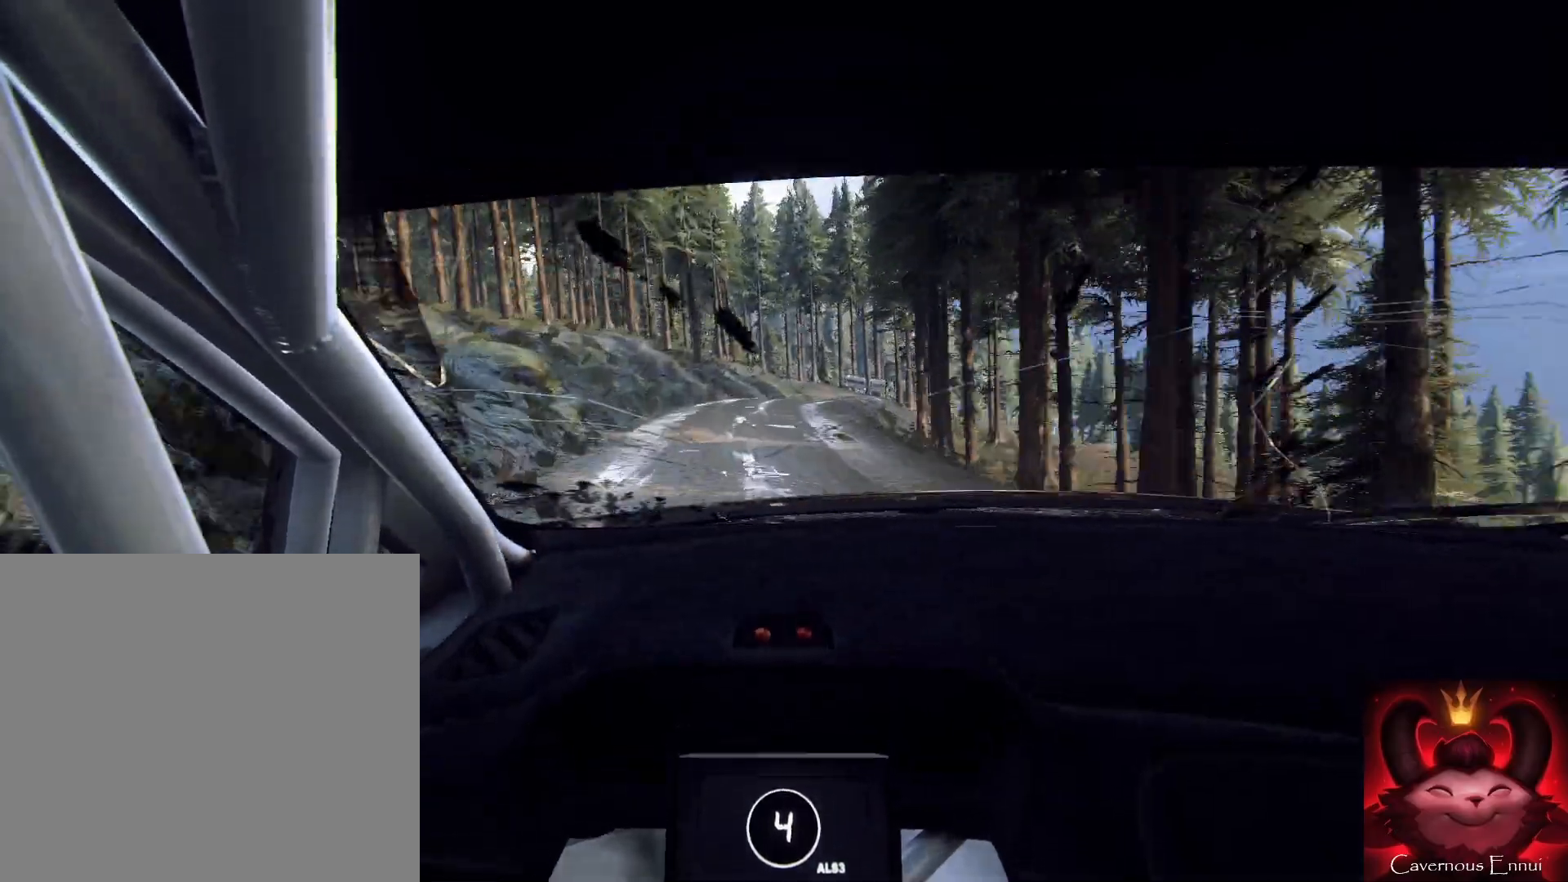
{"buttons": [], "left_stick": "down-left", "right_stick": "up", "events": [[67, "right_stick", "center"], [100, "L2", "down"], [200, "L2", "up"], [300, "right_stick", "up"], [467, "left_stick", "down-left"]]}
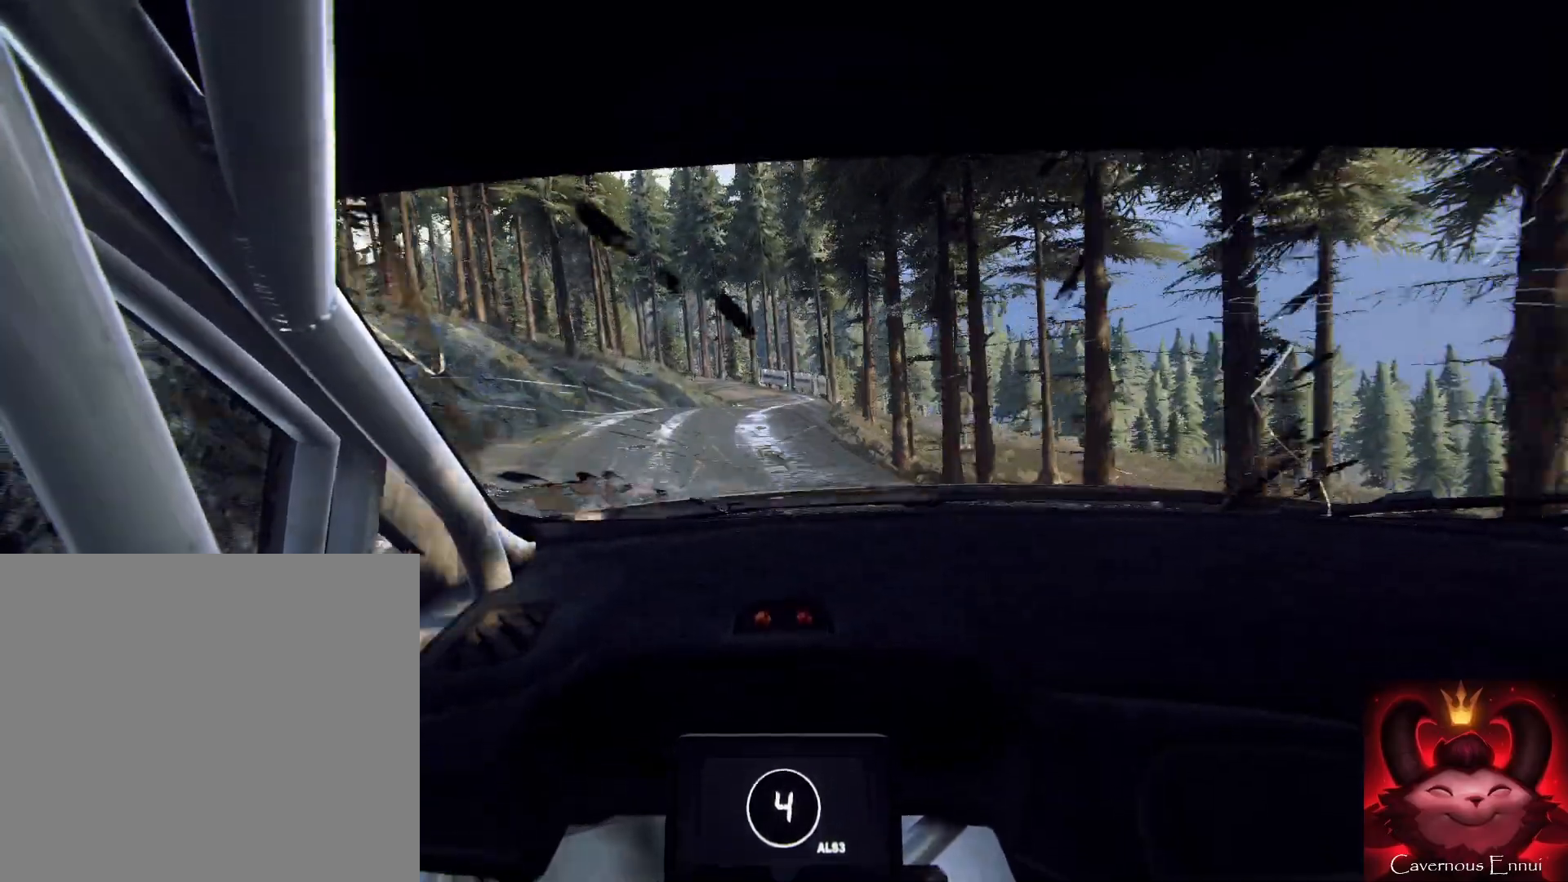
{"buttons": [], "left_stick": "center", "right_stick": "center", "events": [[33, "left_stick", "center"], [167, "left_stick", "right"], [200, "L2", "down"], [200, "right_stick", "center"], [300, "L2", "up"], [333, "L1", "down"], [400, "L1", "up"], [433, "left_stick", "center"]]}
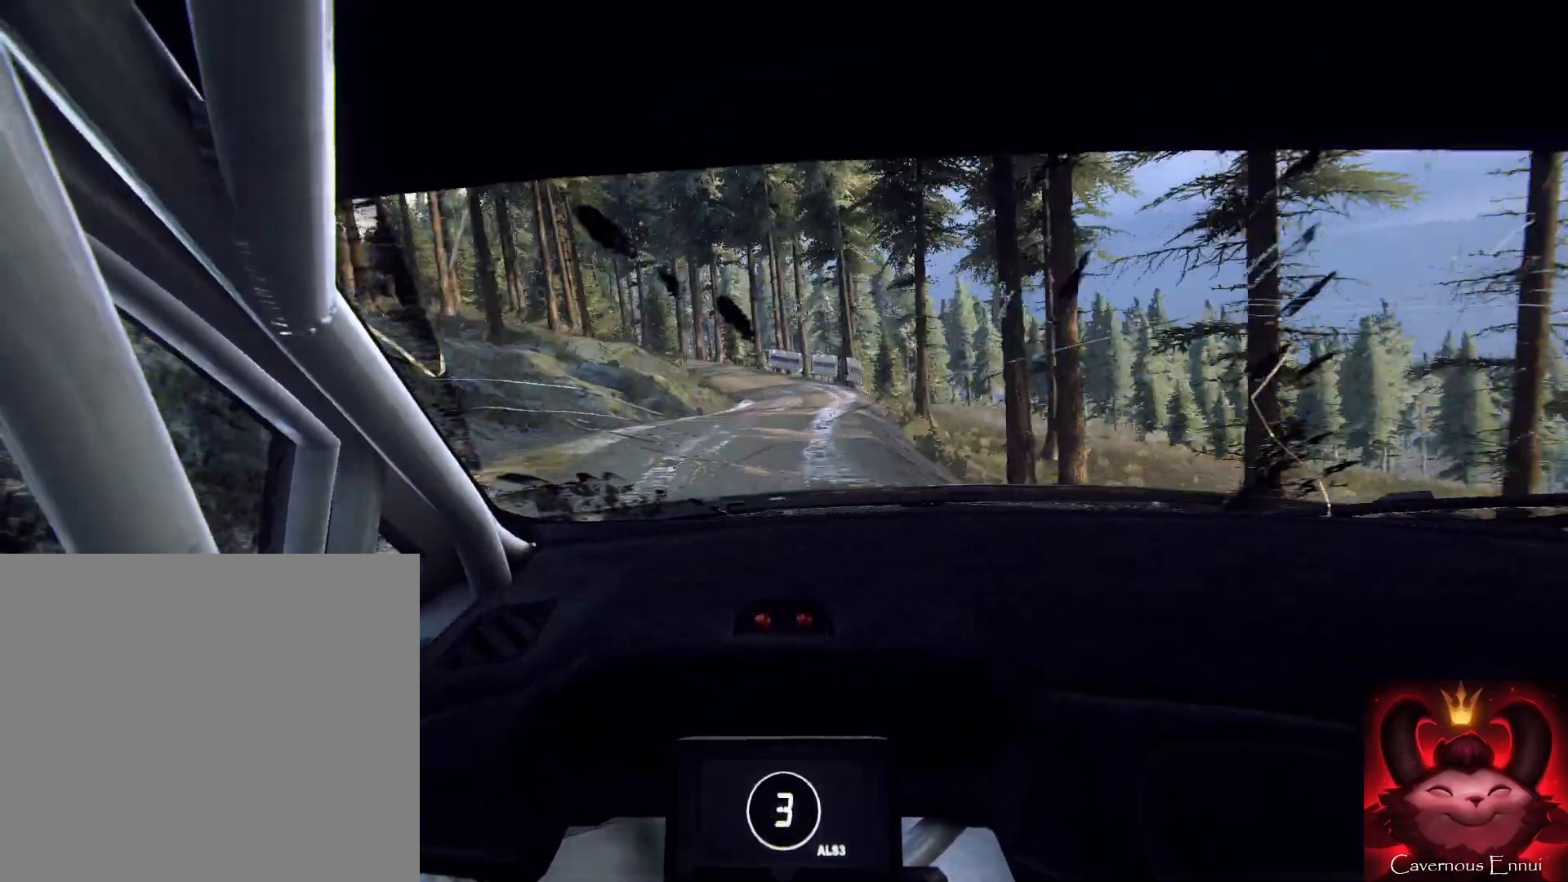
{"buttons": [], "left_stick": "center", "right_stick": "up", "events": [[33, "L2", "down"], [167, "L2", "up"], [167, "left_stick", "right"], [267, "right_stick", "up"], [333, "left_stick", "center"]]}
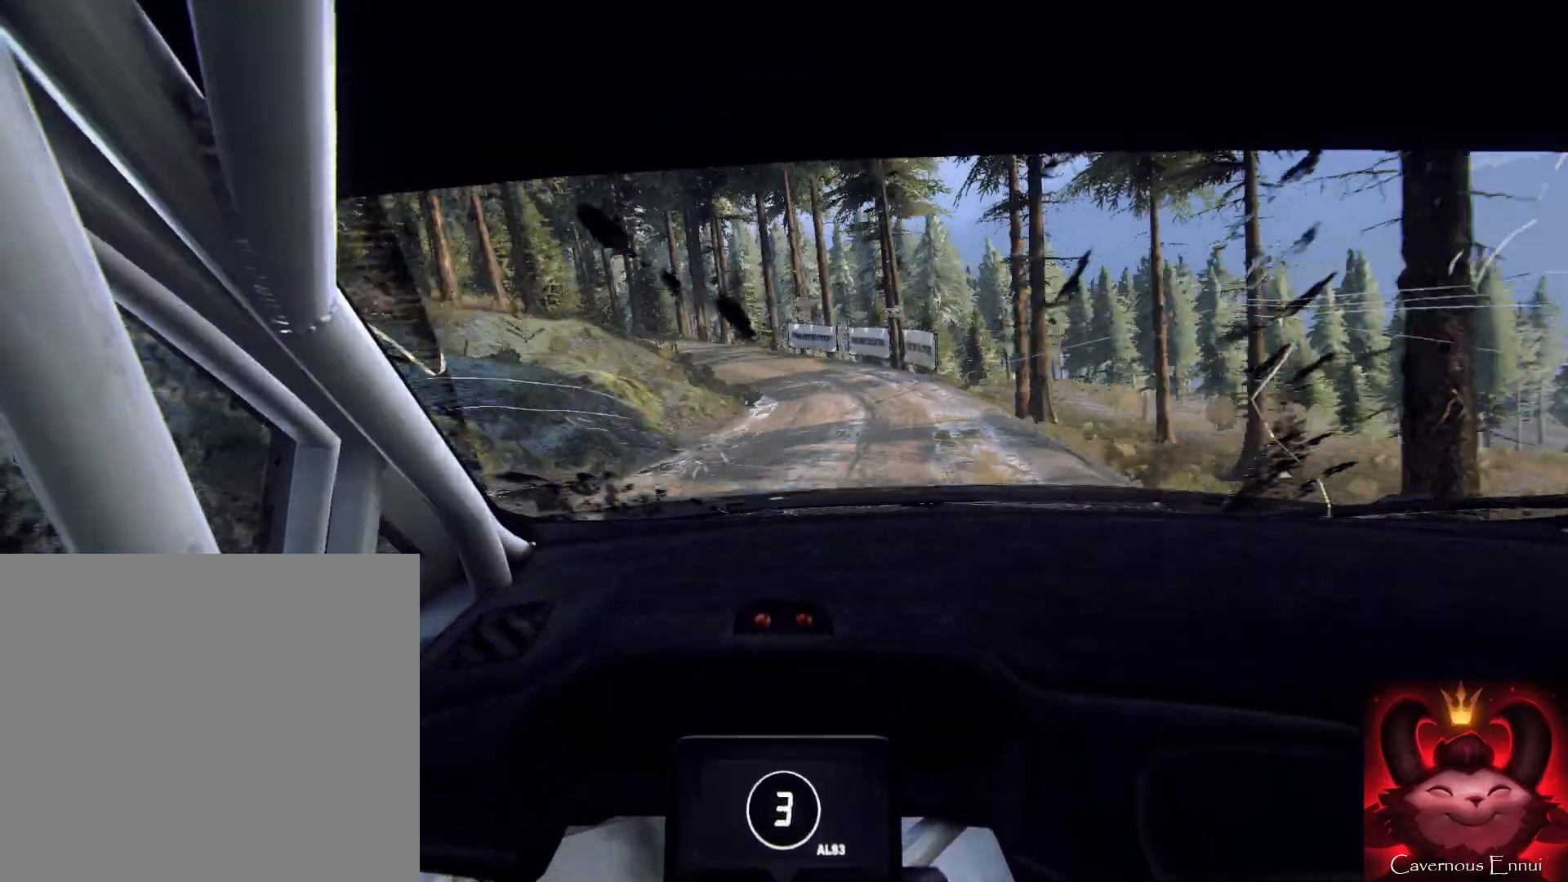
{"buttons": ["L2"], "left_stick": "left", "right_stick": "center", "events": [[100, "L2", "down"], [133, "right_stick", "center"], [233, "left_stick", "left"], [333, "L2", "up"], [333, "R2", "down"], [433, "L2", "down"], [500, "R2", "up"]]}
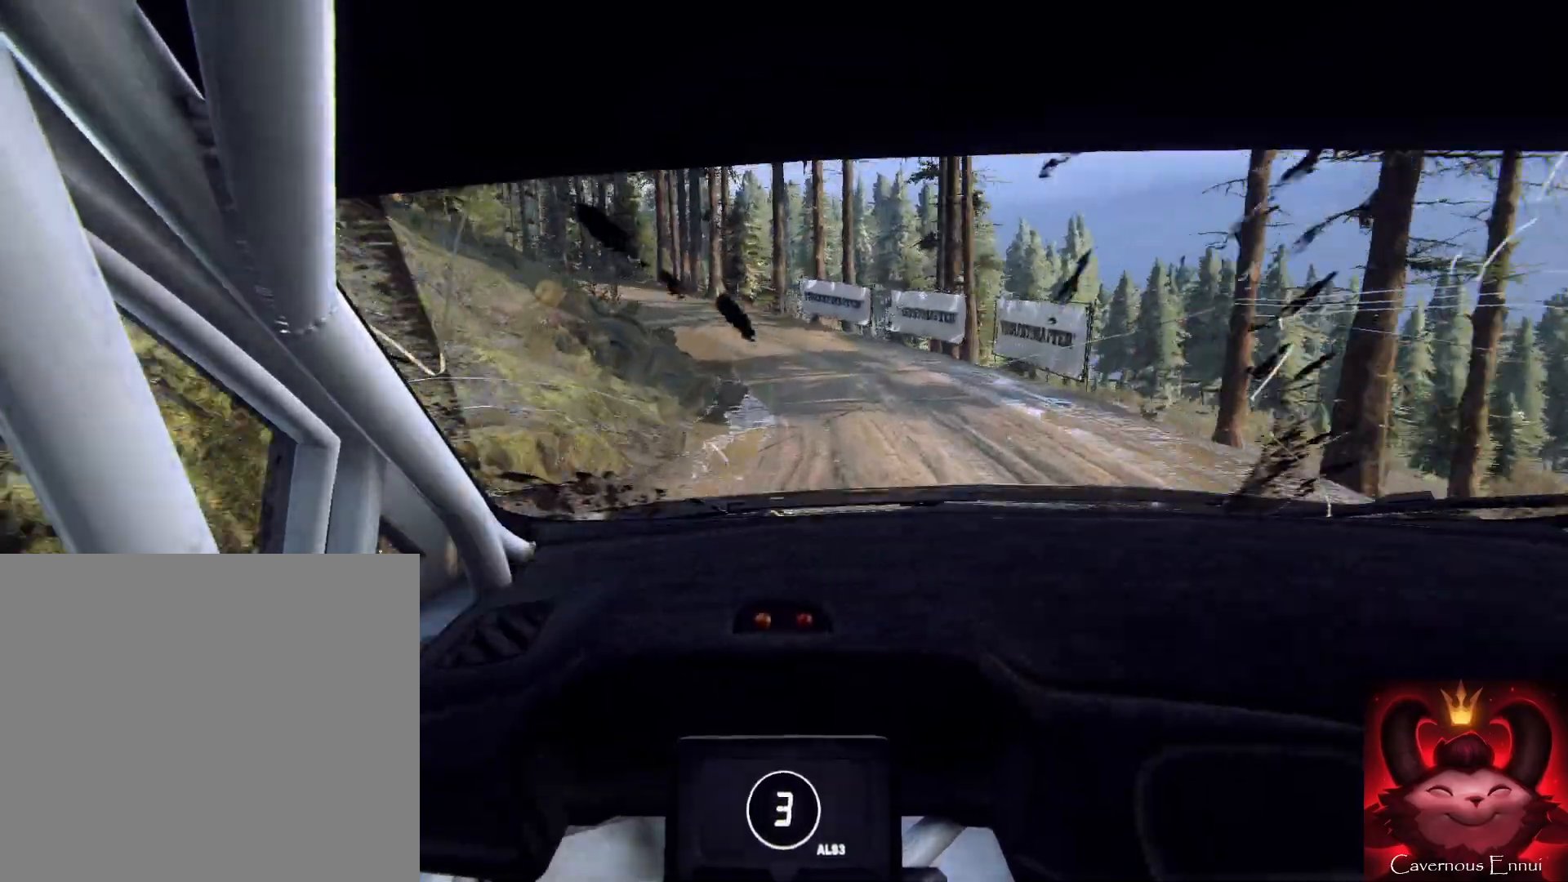
{"buttons": [], "left_stick": "right", "right_stick": "center", "events": [[33, "L2", "up"], [200, "left_stick", "center"], [200, "right_stick", "up"], [300, "L2", "down"], [367, "right_stick", "center"], [433, "left_stick", "right"], [467, "L2", "up"]]}
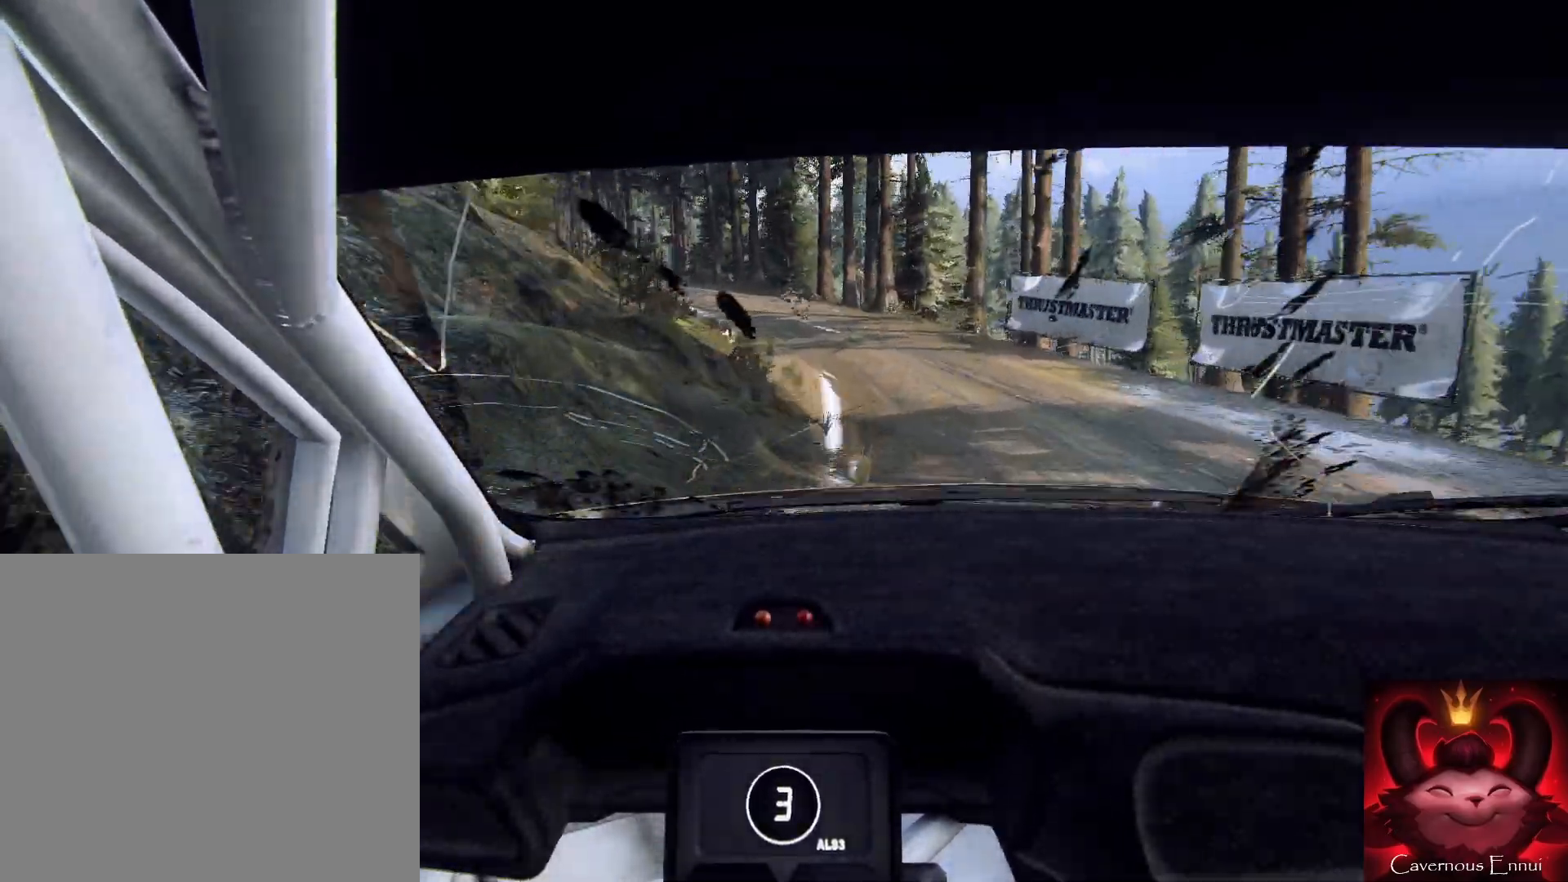
{"buttons": [], "left_stick": "left", "right_stick": "center", "events": [[33, "L2", "down"], [33, "left_stick", "center"], [100, "left_stick", "left"], [133, "L2", "up"]]}
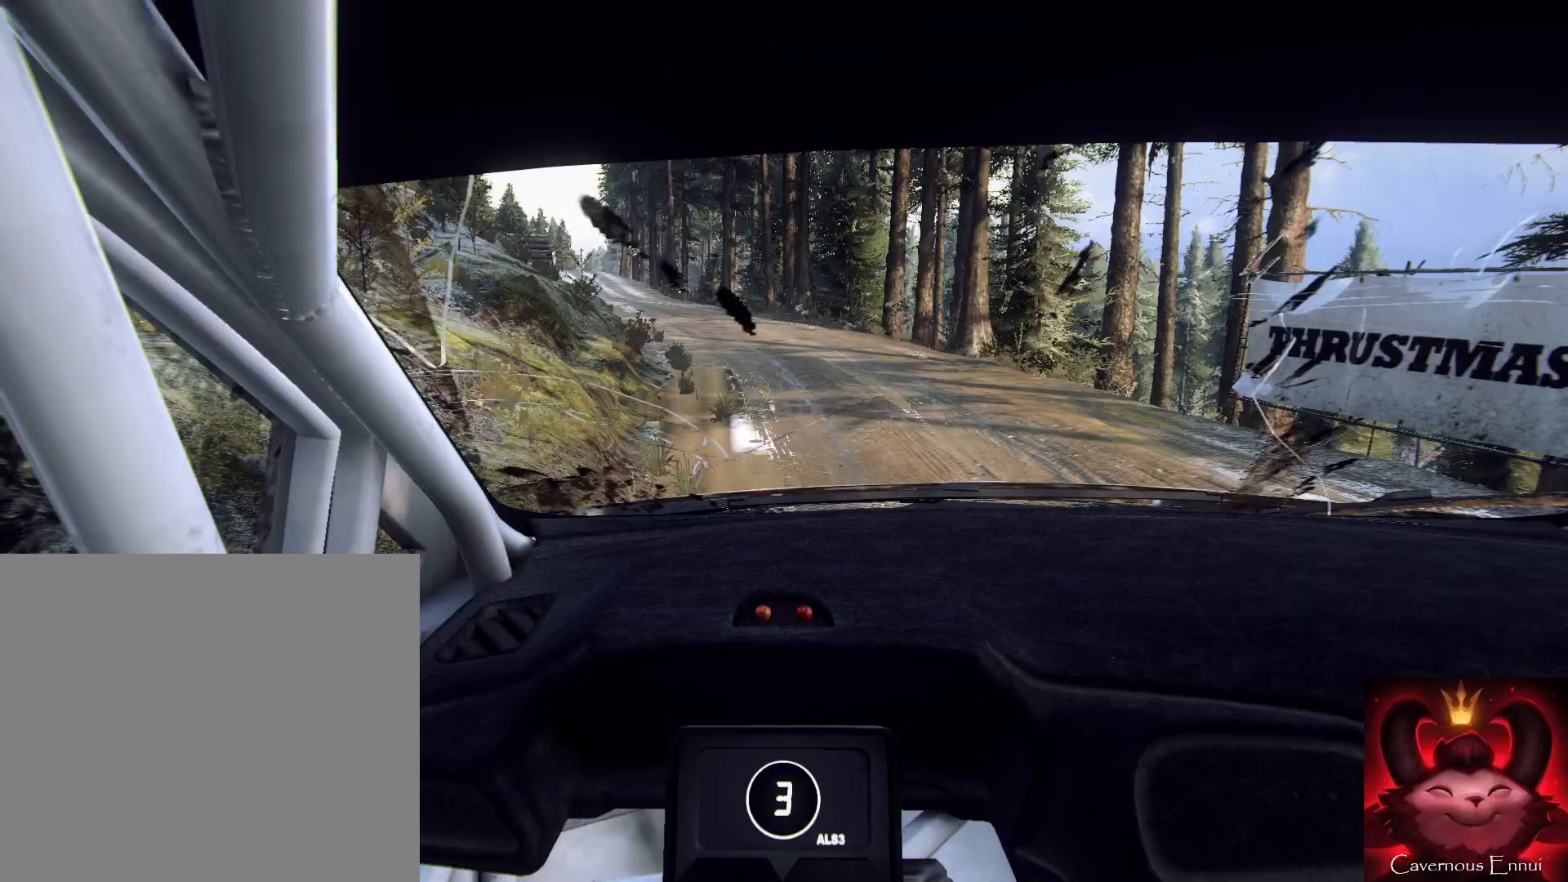
{"buttons": [], "left_stick": "center", "right_stick": "up", "events": [[367, "right_stick", "up"], [400, "left_stick", "right"], [467, "left_stick", "center"]]}
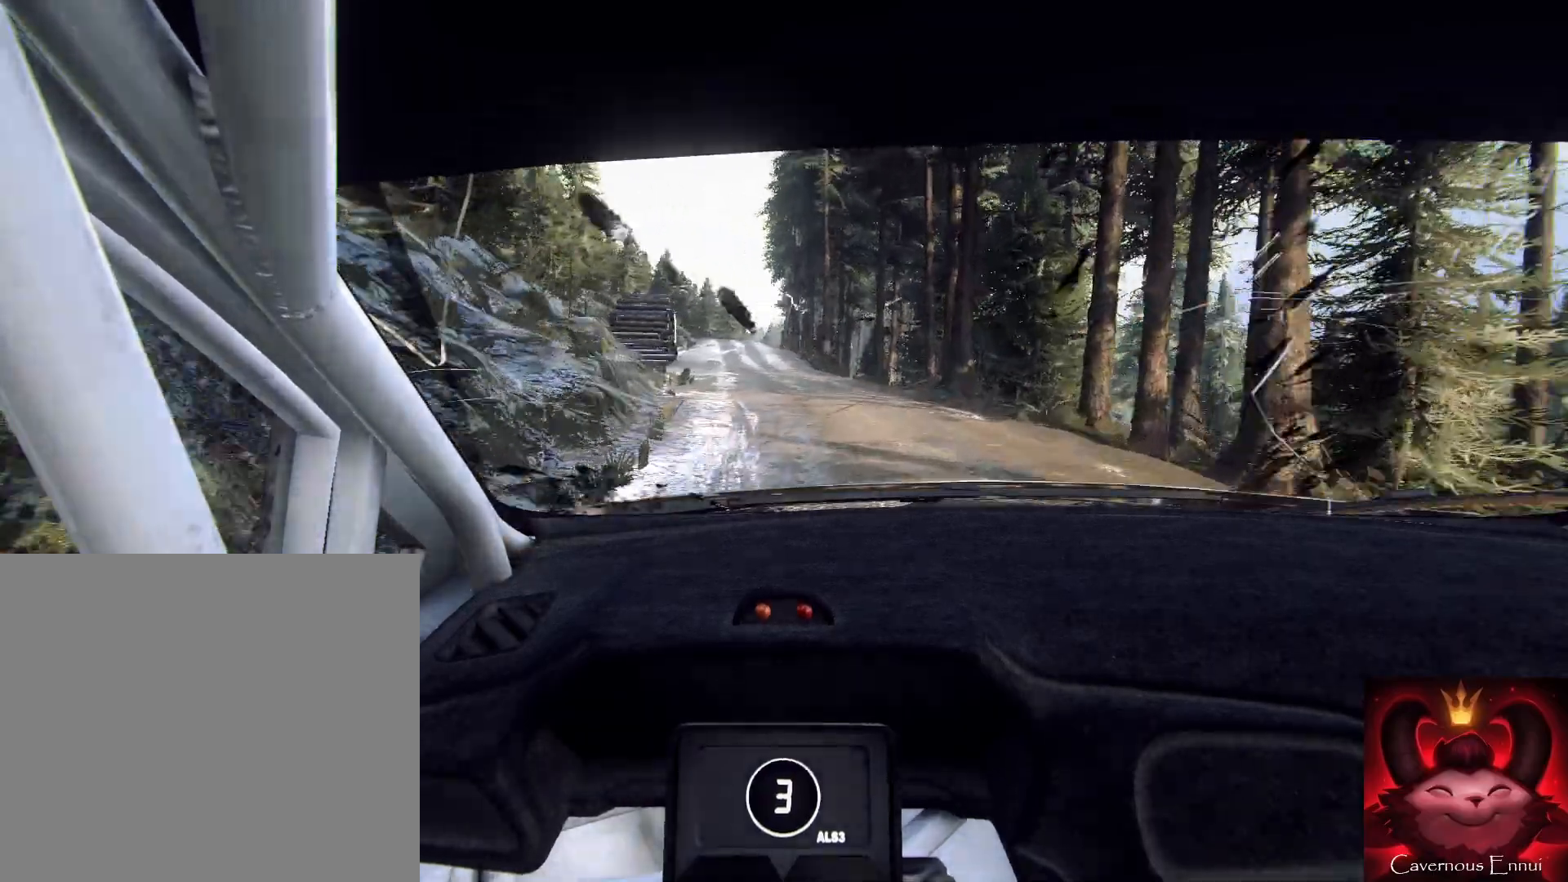
{"buttons": [], "left_stick": "right", "right_stick": "up", "events": [[133, "left_stick", "right"], [333, "left_stick", "center"], [433, "left_stick", "right"]]}